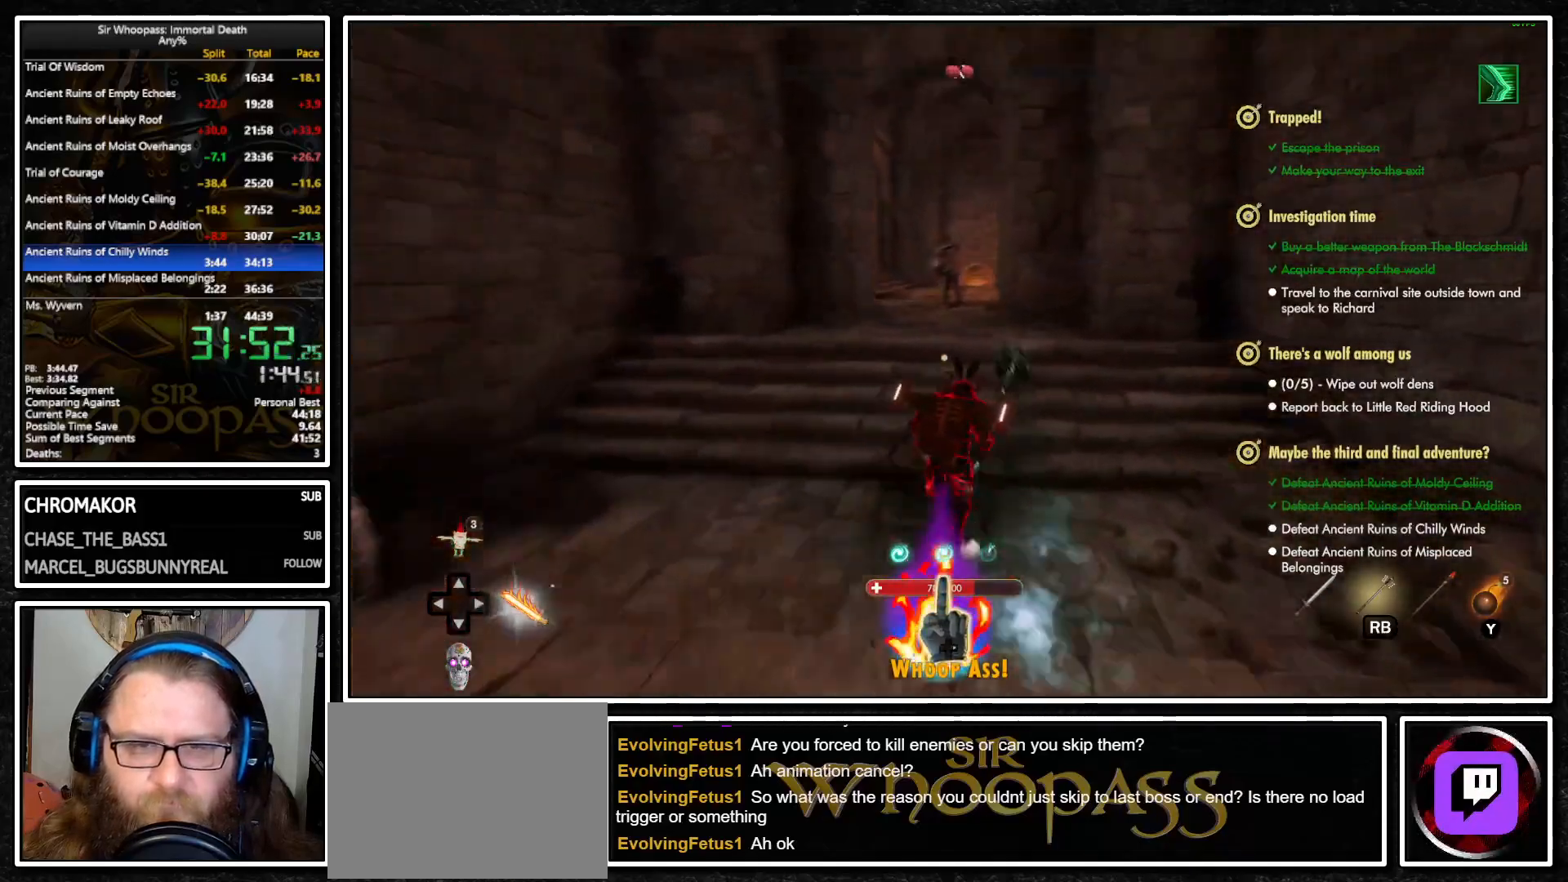
Gameplay with a controller (PlayStation layout); each line is a JSON object with the inputs held at the frame after it. "button_events" lists button changes between this image and that frame as [ms after this image, input, new state], when the widget could be followed in between (sticks are given only as held states). Not read: L3 R3.
{"buttons": ["L1"], "left_stick": "up", "right_stick": "center", "button_events": []}
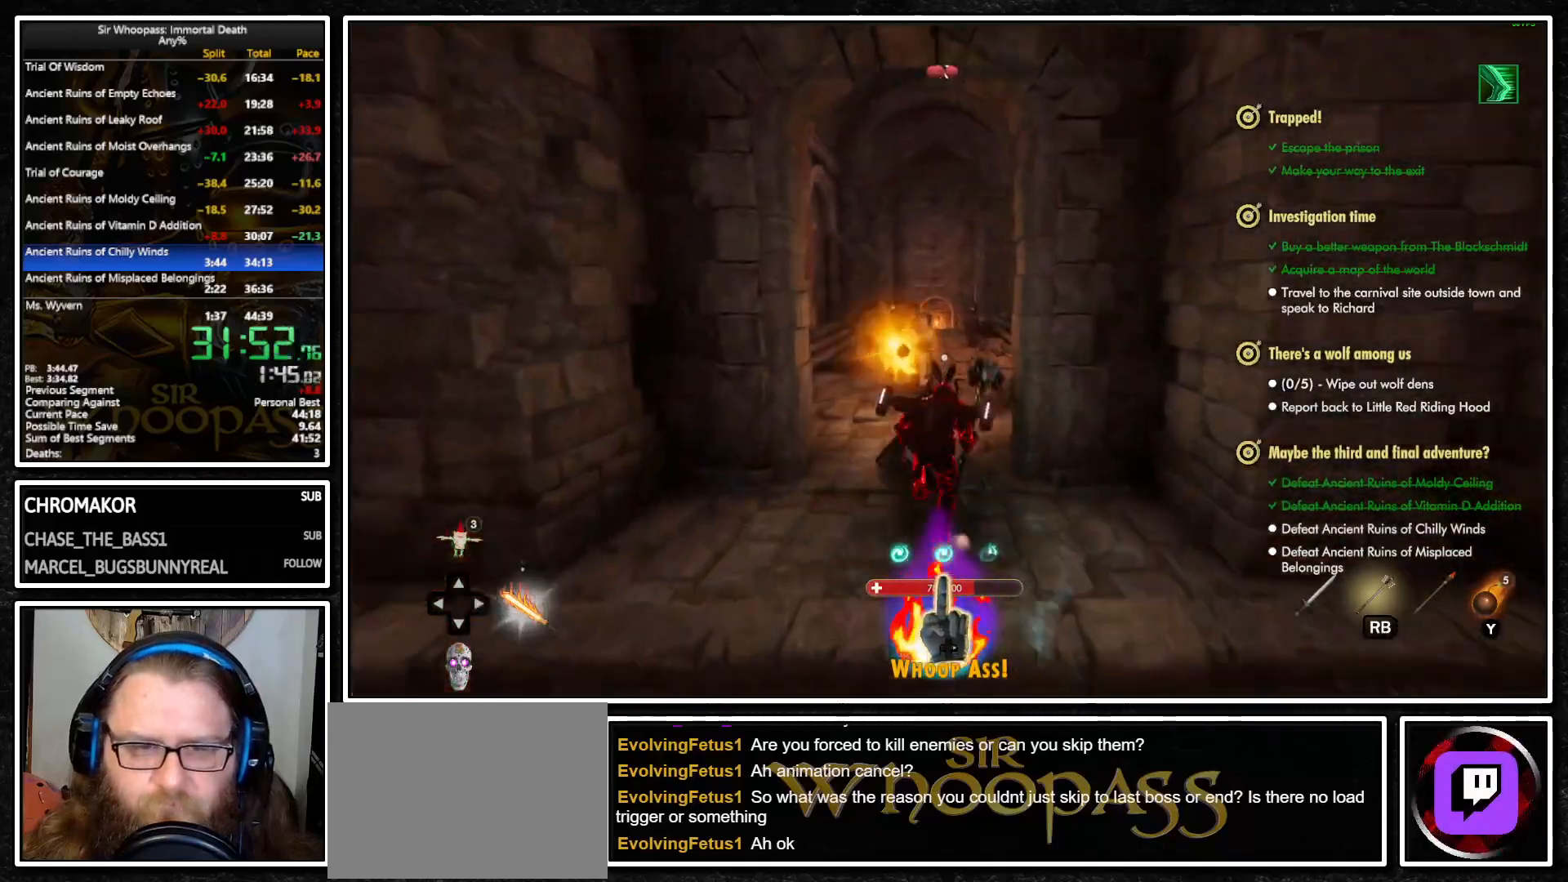
{"buttons": ["L1"], "left_stick": "up", "right_stick": "center", "button_events": [[83, "CIRCLE", "down"], [200, "CIRCLE", "up"]]}
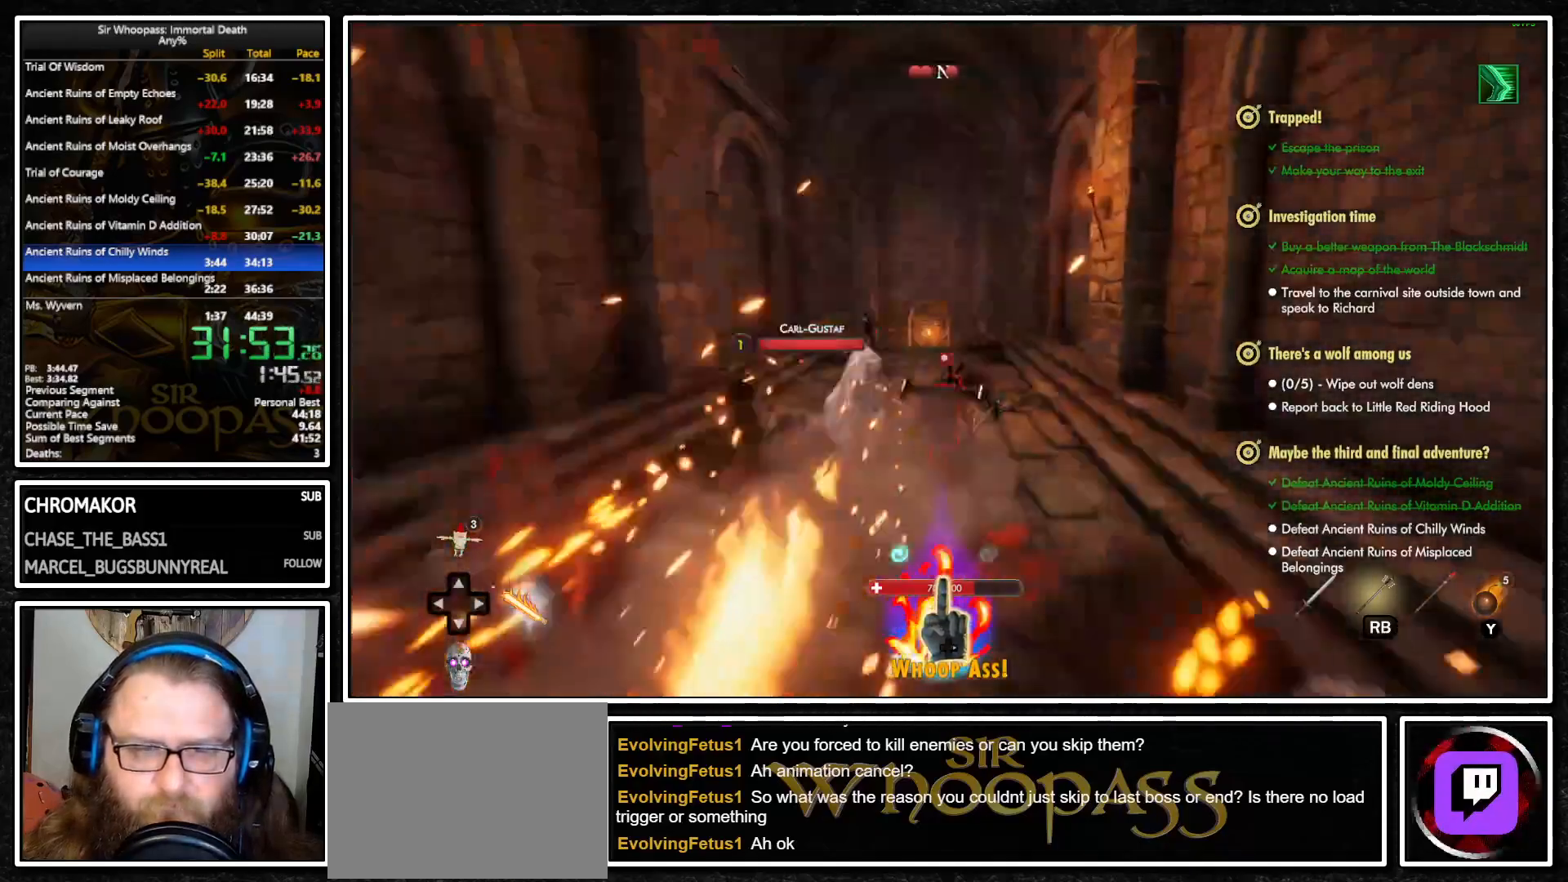
{"buttons": ["L1"], "left_stick": "up", "right_stick": "center", "button_events": []}
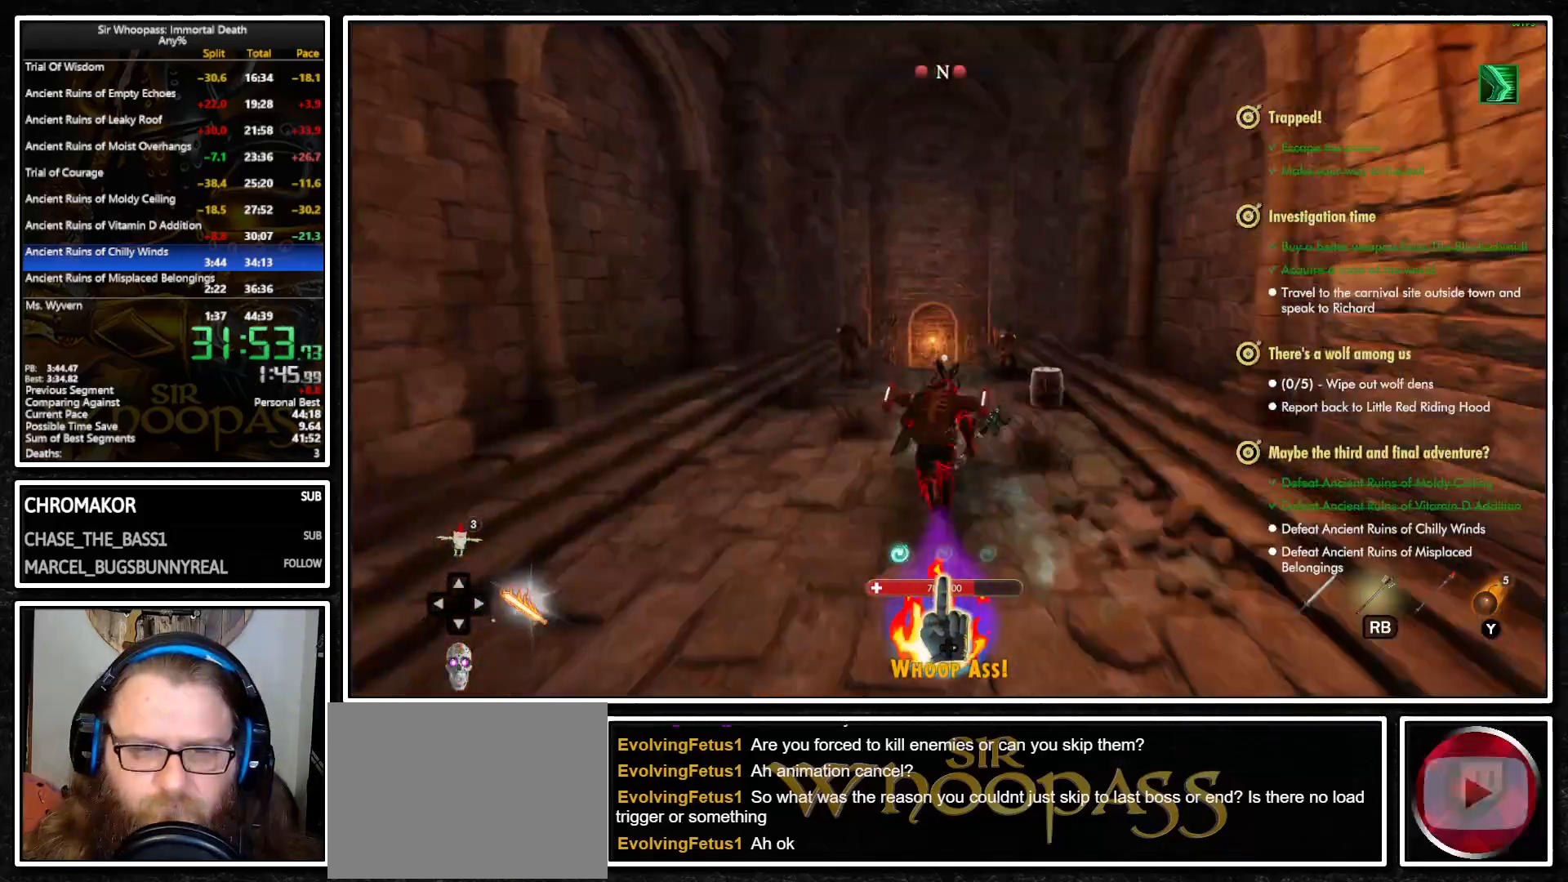
{"buttons": ["L1"], "left_stick": "up", "right_stick": "center", "button_events": []}
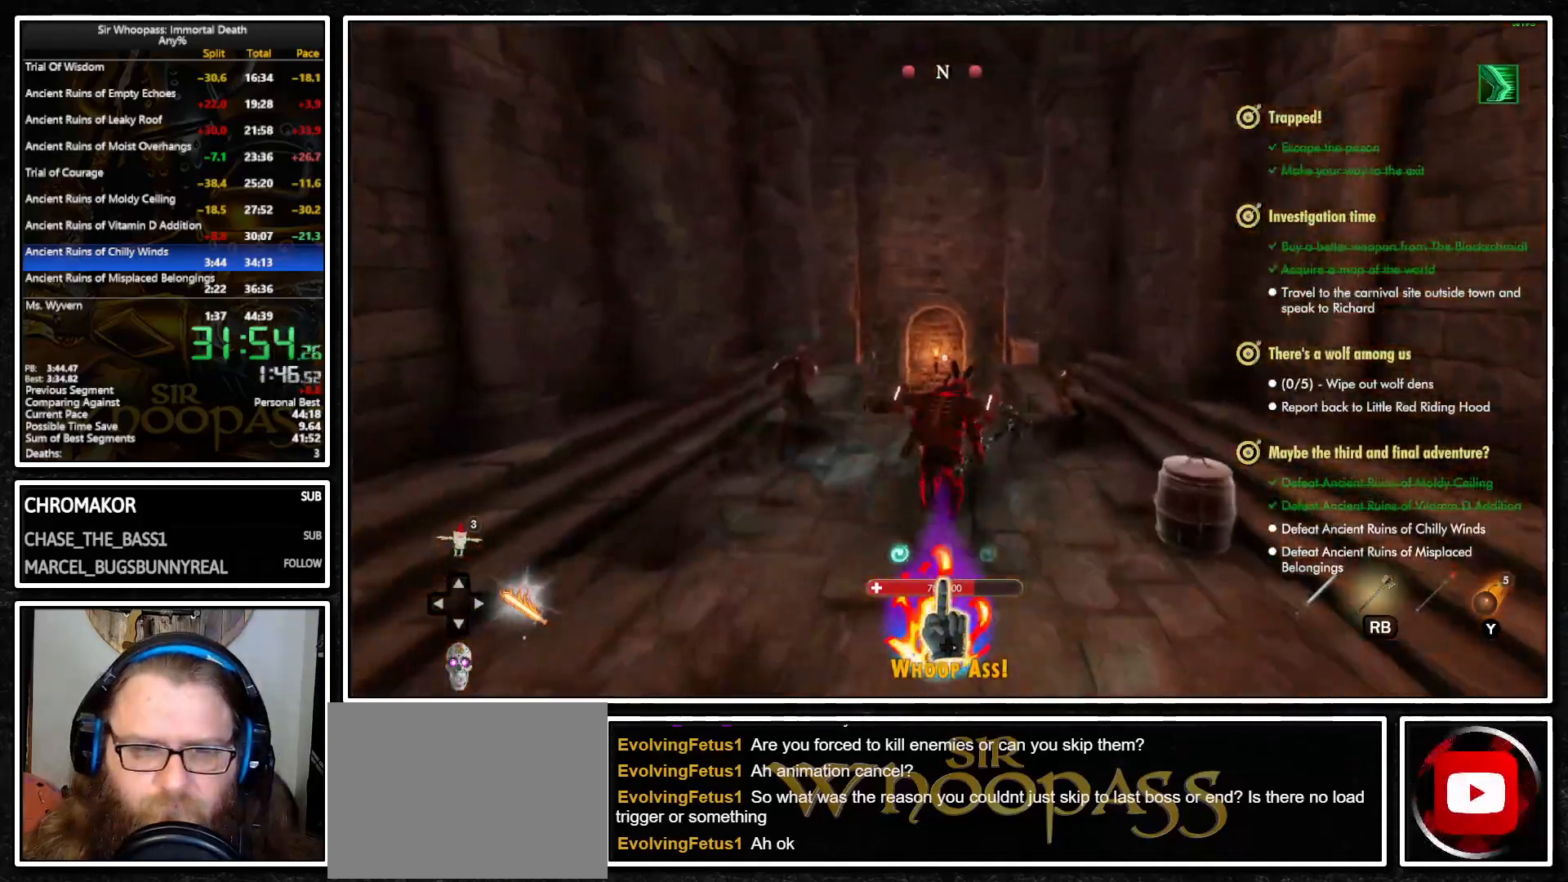
{"buttons": ["L1", "L2"], "left_stick": "up", "right_stick": "center", "button_events": [[333, "CROSS", "down"], [433, "CROSS", "up"], [467, "L2", "down"]]}
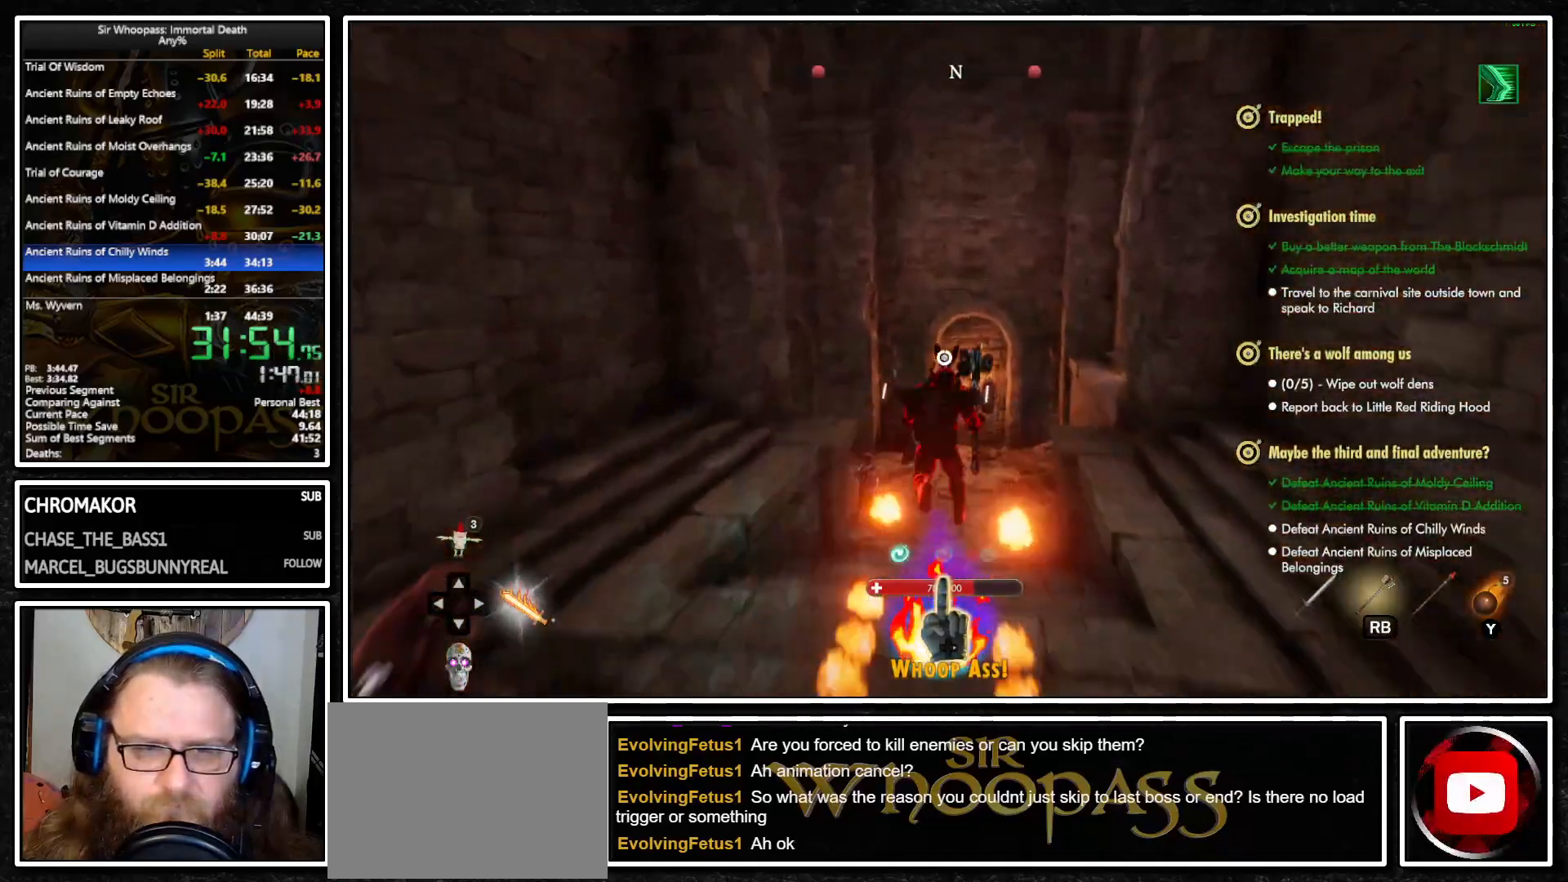
{"buttons": ["CROSS", "L1"], "left_stick": "up-left", "right_stick": "center", "button_events": [[50, "L2", "up"], [317, "CROSS", "down"]]}
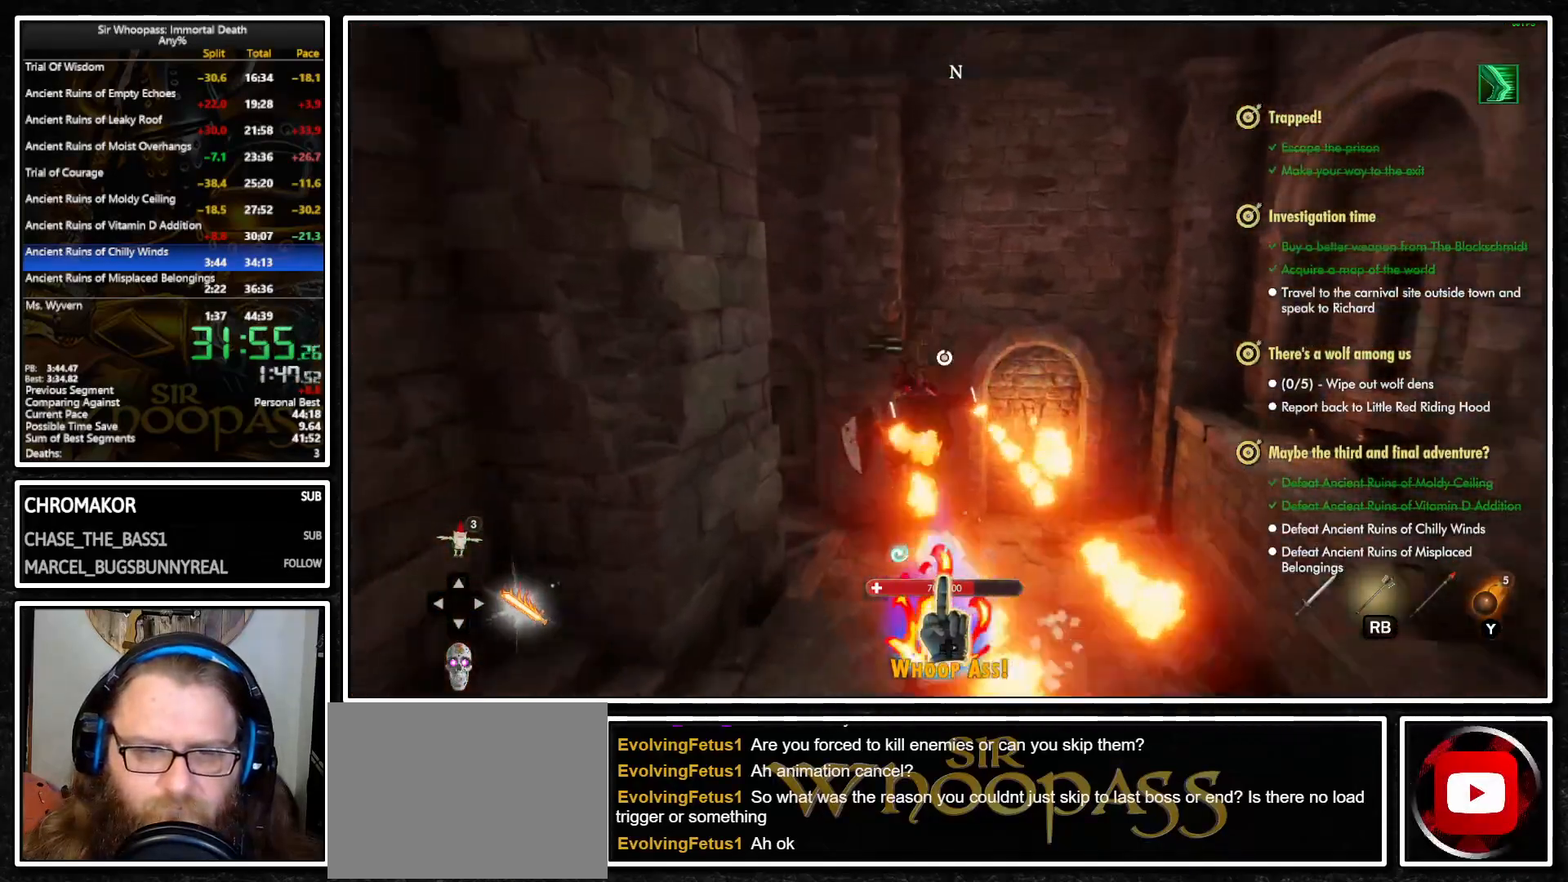
{"buttons": ["CROSS", "L1"], "left_stick": "left", "right_stick": "center", "button_events": []}
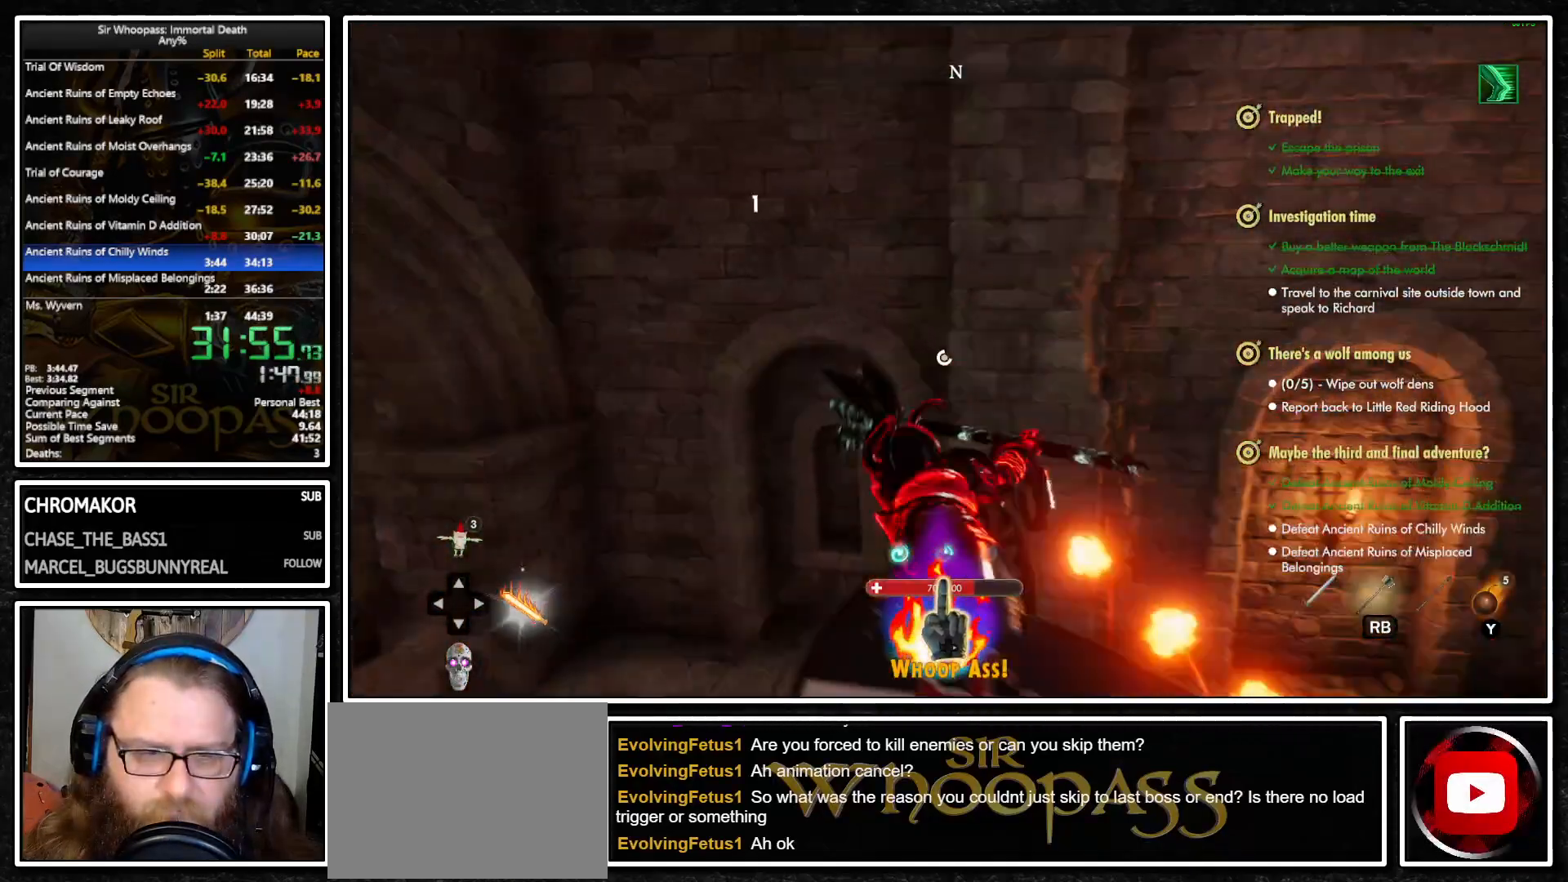
{"buttons": ["CROSS", "L1"], "left_stick": "left", "right_stick": "center", "button_events": [[17, "CROSS", "up"], [317, "CROSS", "down"]]}
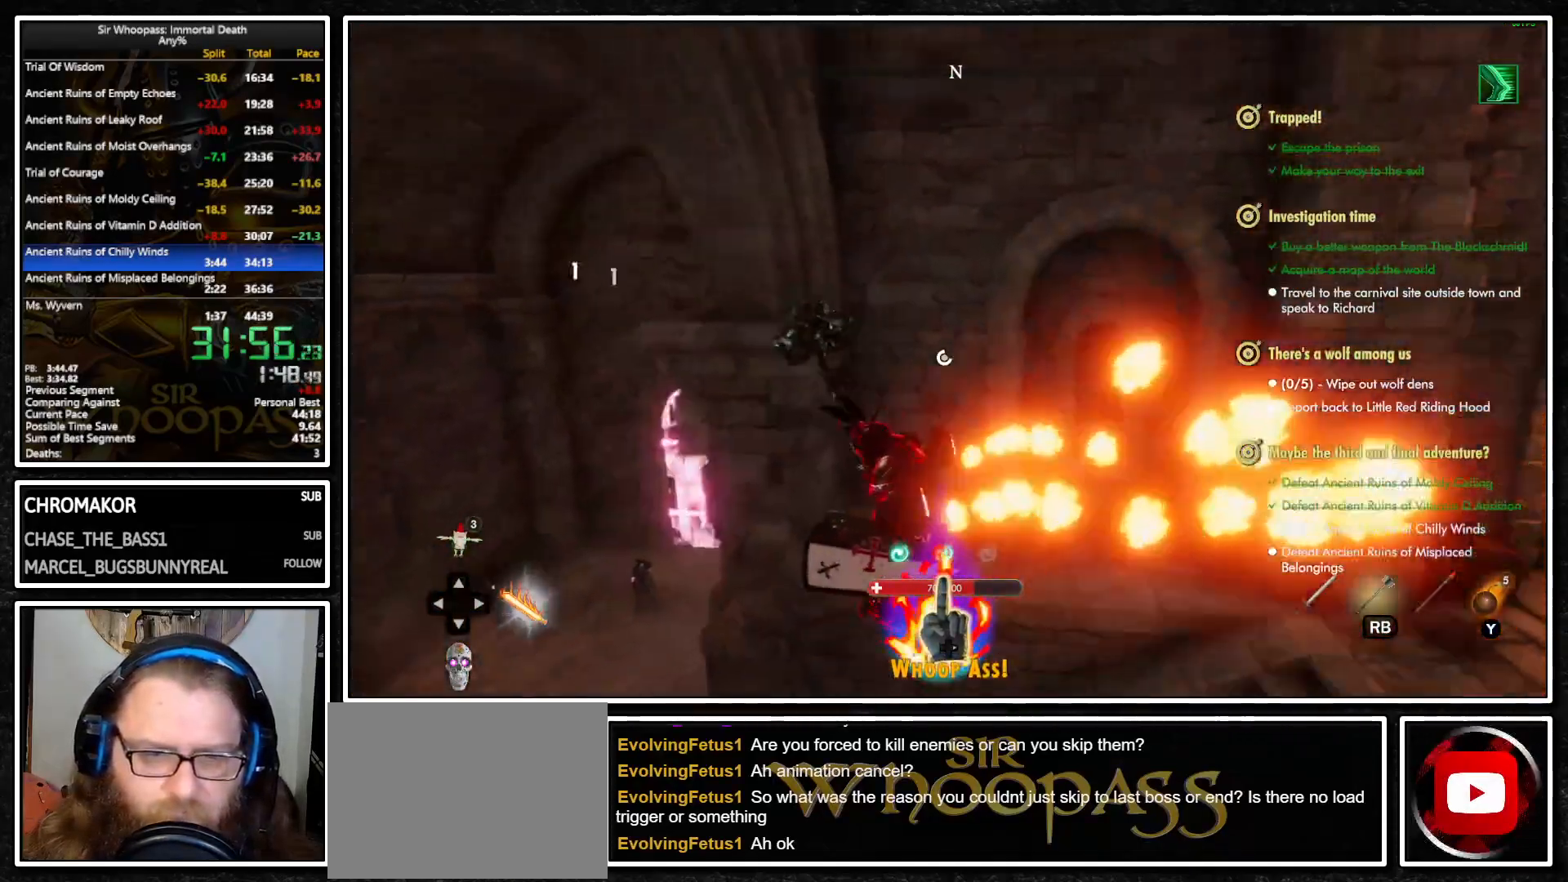
{"buttons": ["CROSS", "L1"], "left_stick": "up", "right_stick": "center", "button_events": []}
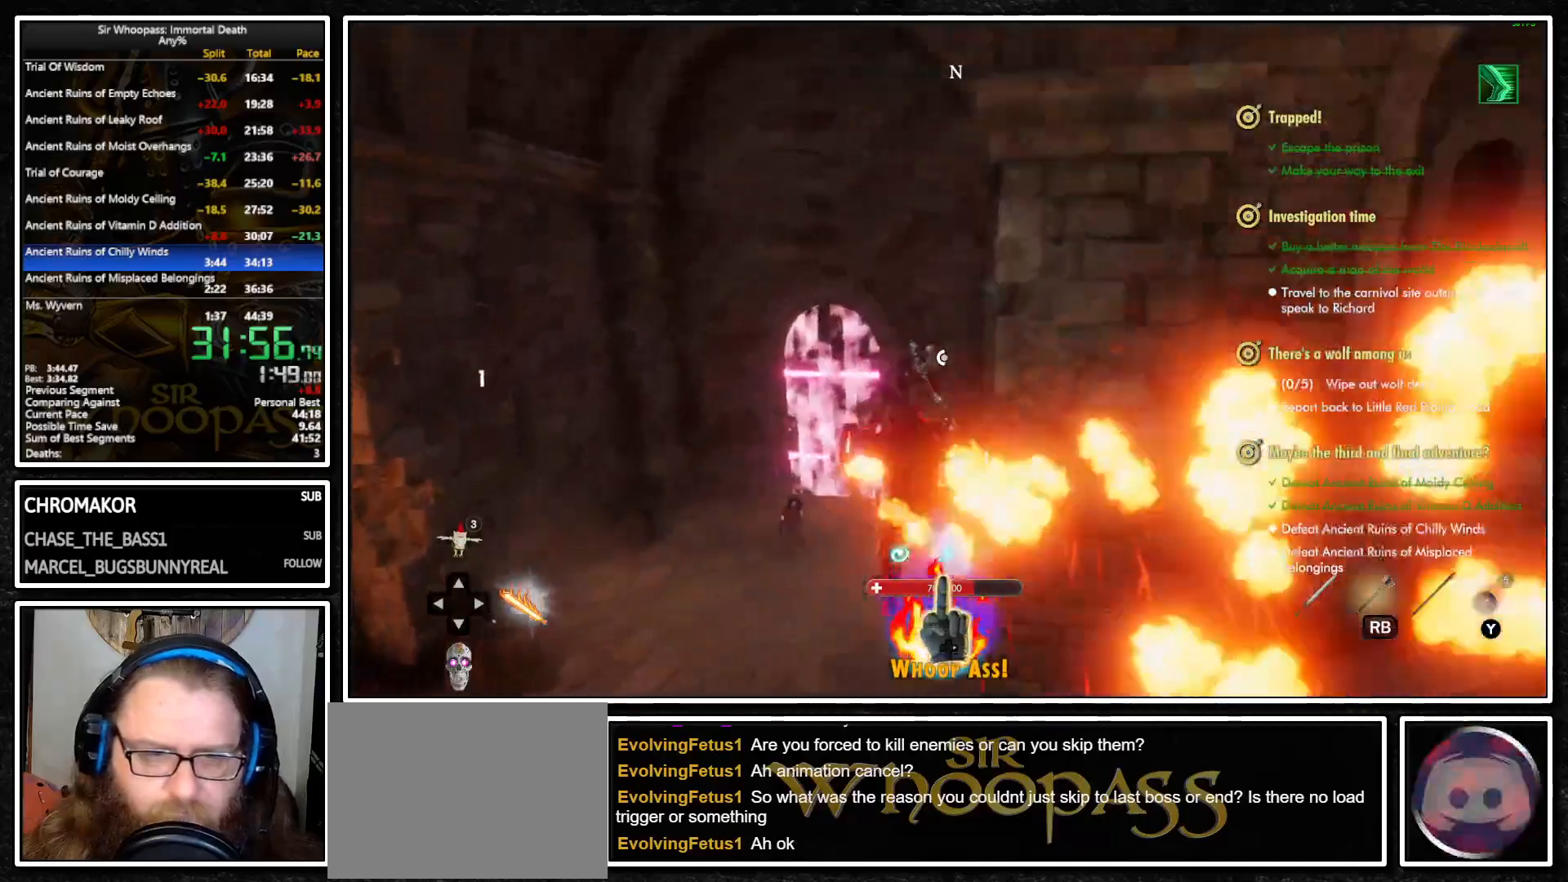
{"buttons": ["CROSS", "L1"], "left_stick": "up", "right_stick": "center", "button_events": []}
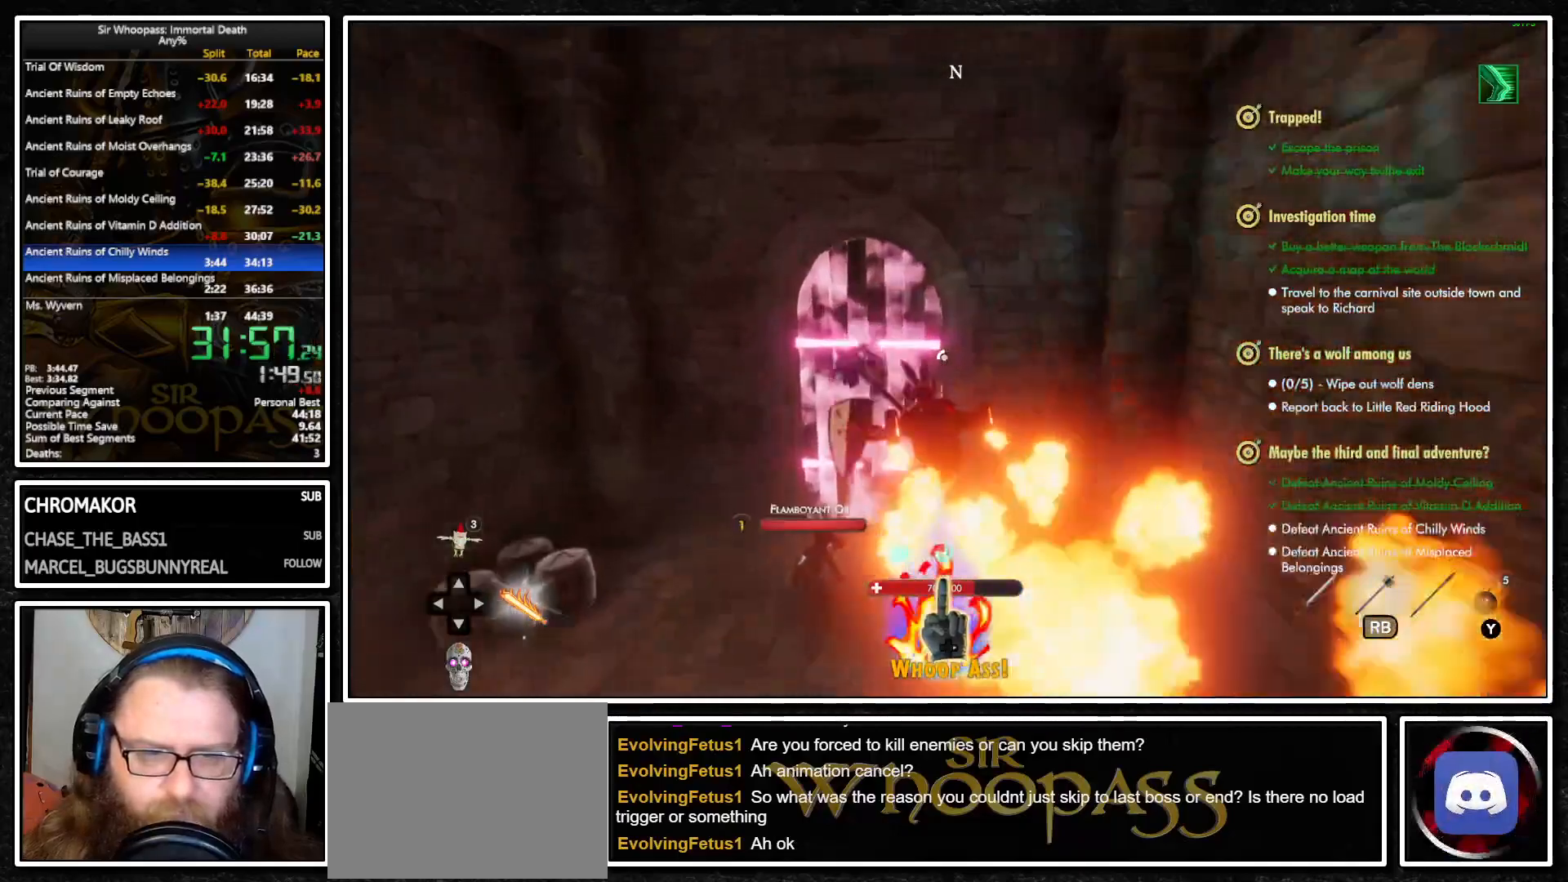
{"buttons": ["L1"], "left_stick": "up", "right_stick": "center", "button_events": [[17, "CROSS", "up"], [250, "L2", "down"], [333, "L2", "up"], [400, "SQUARE", "down"], [500, "SQUARE", "up"]]}
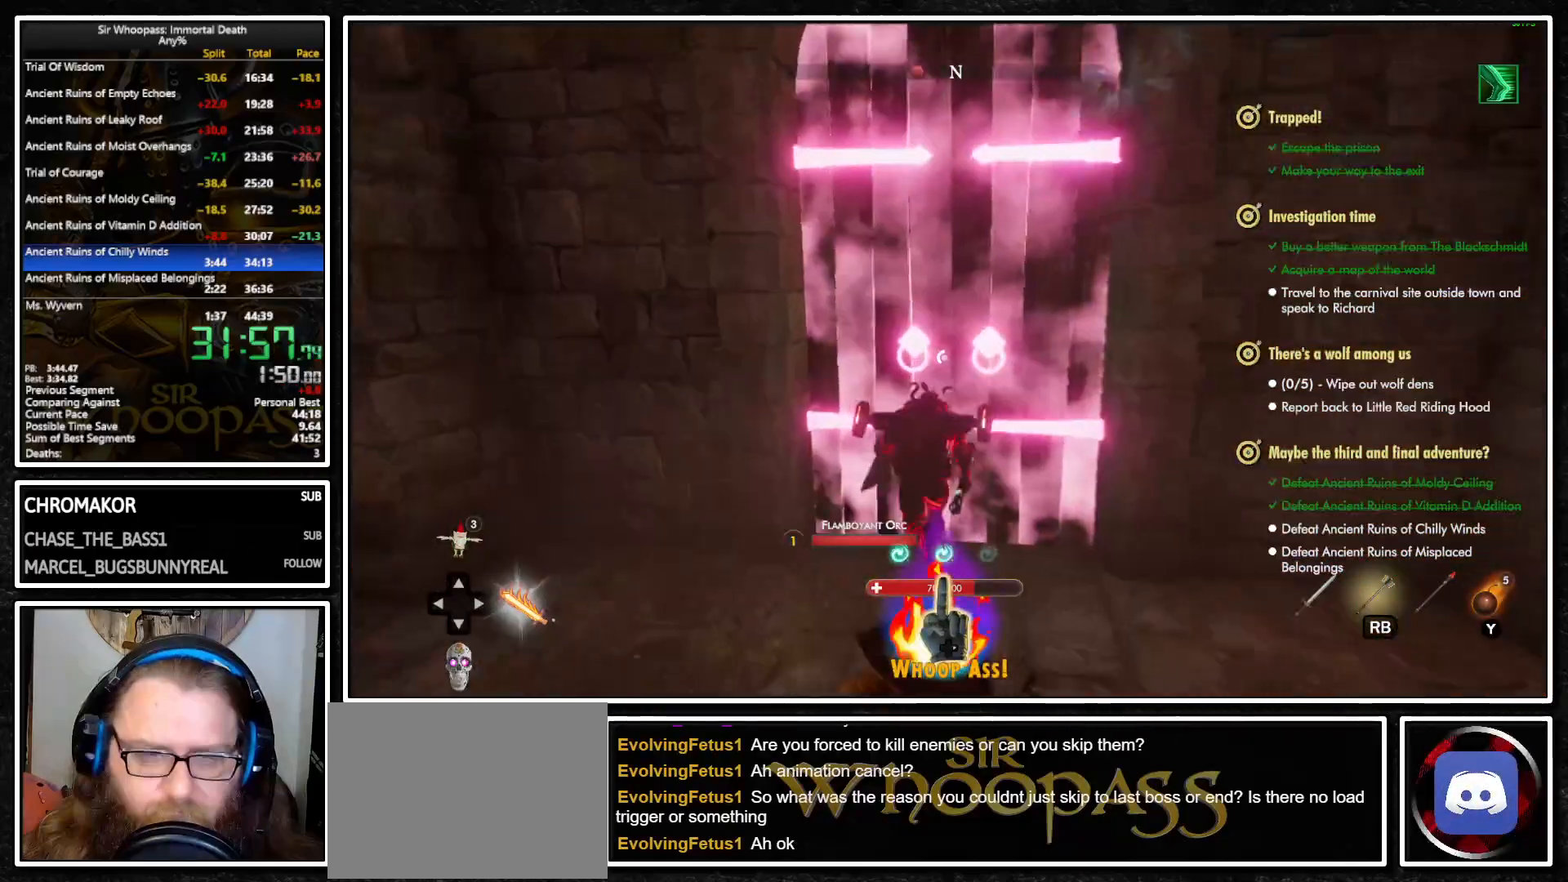
{"buttons": ["L1"], "left_stick": "up-right", "right_stick": "center", "button_events": [[367, "R1", "down"], [467, "R1", "up"]]}
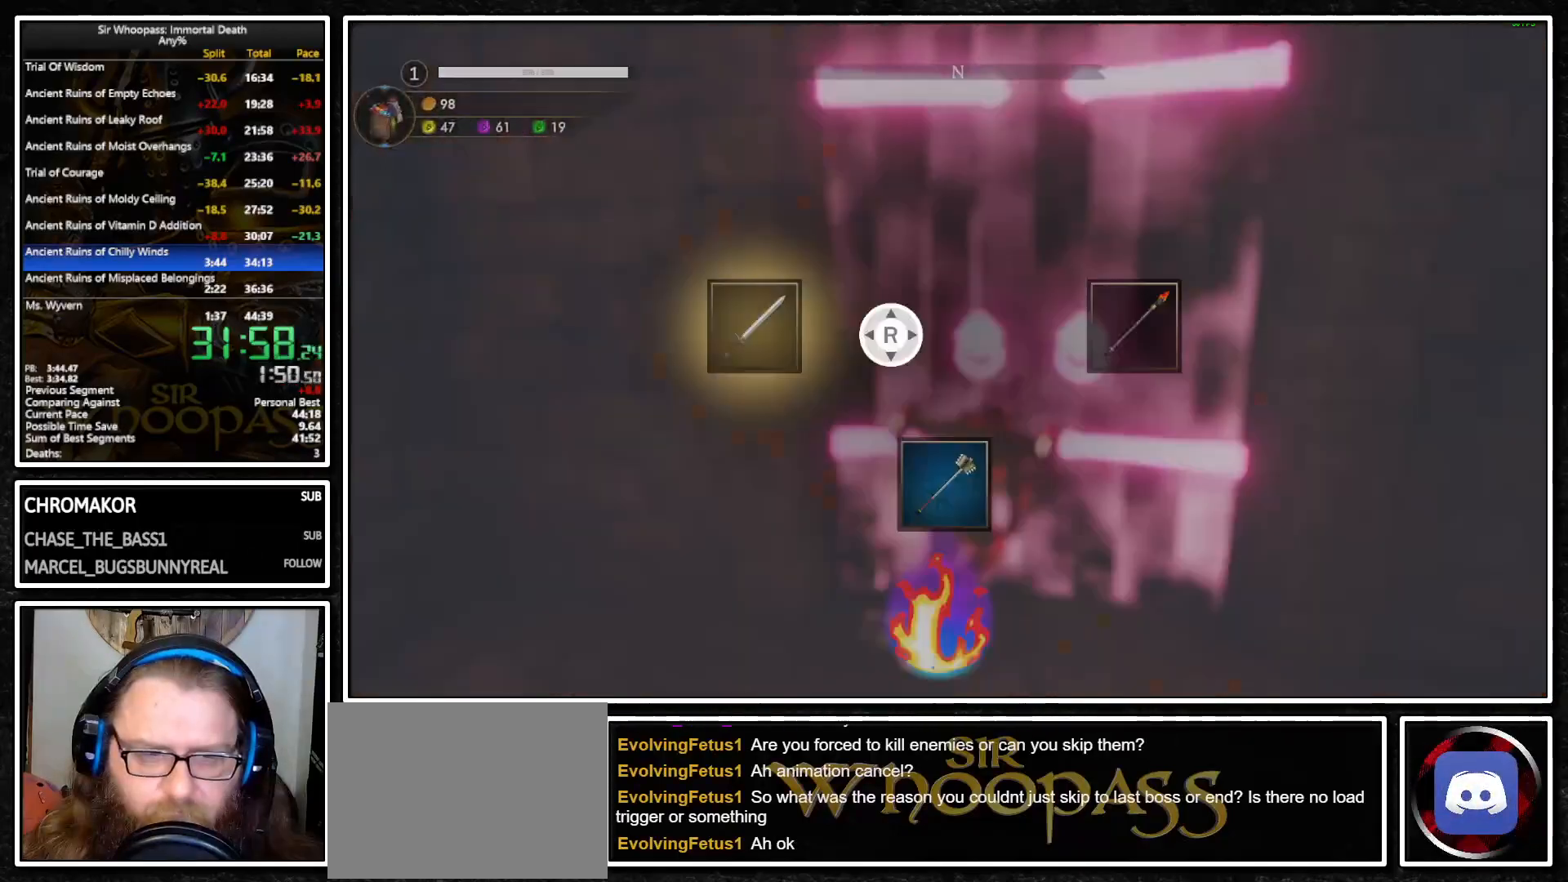
{"buttons": ["L1"], "left_stick": "up", "right_stick": "center", "button_events": []}
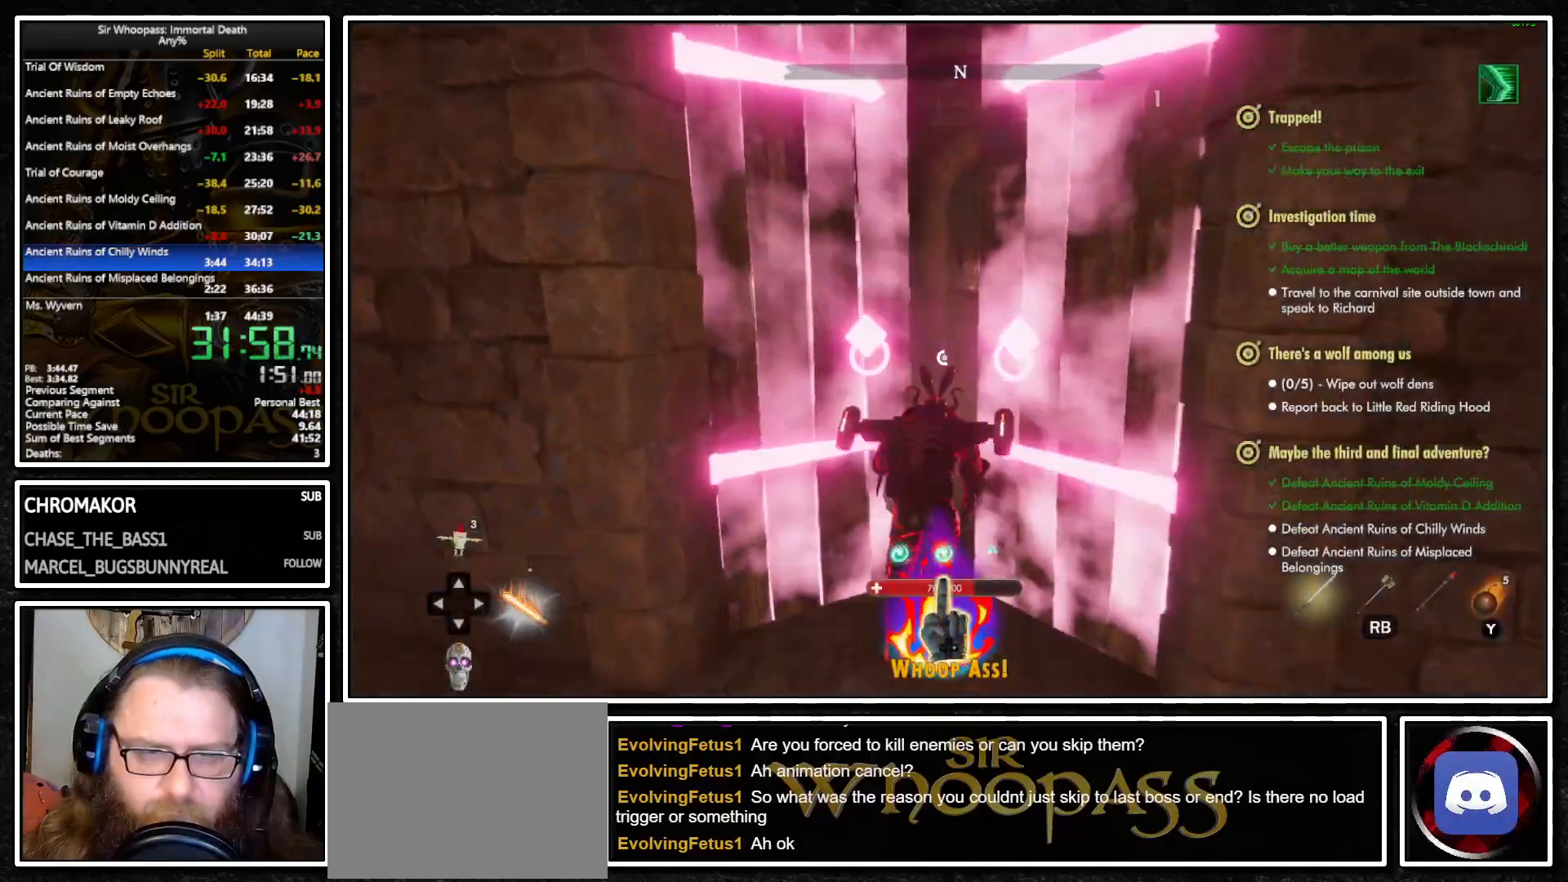
{"buttons": ["L1"], "left_stick": "up", "right_stick": "center", "button_events": []}
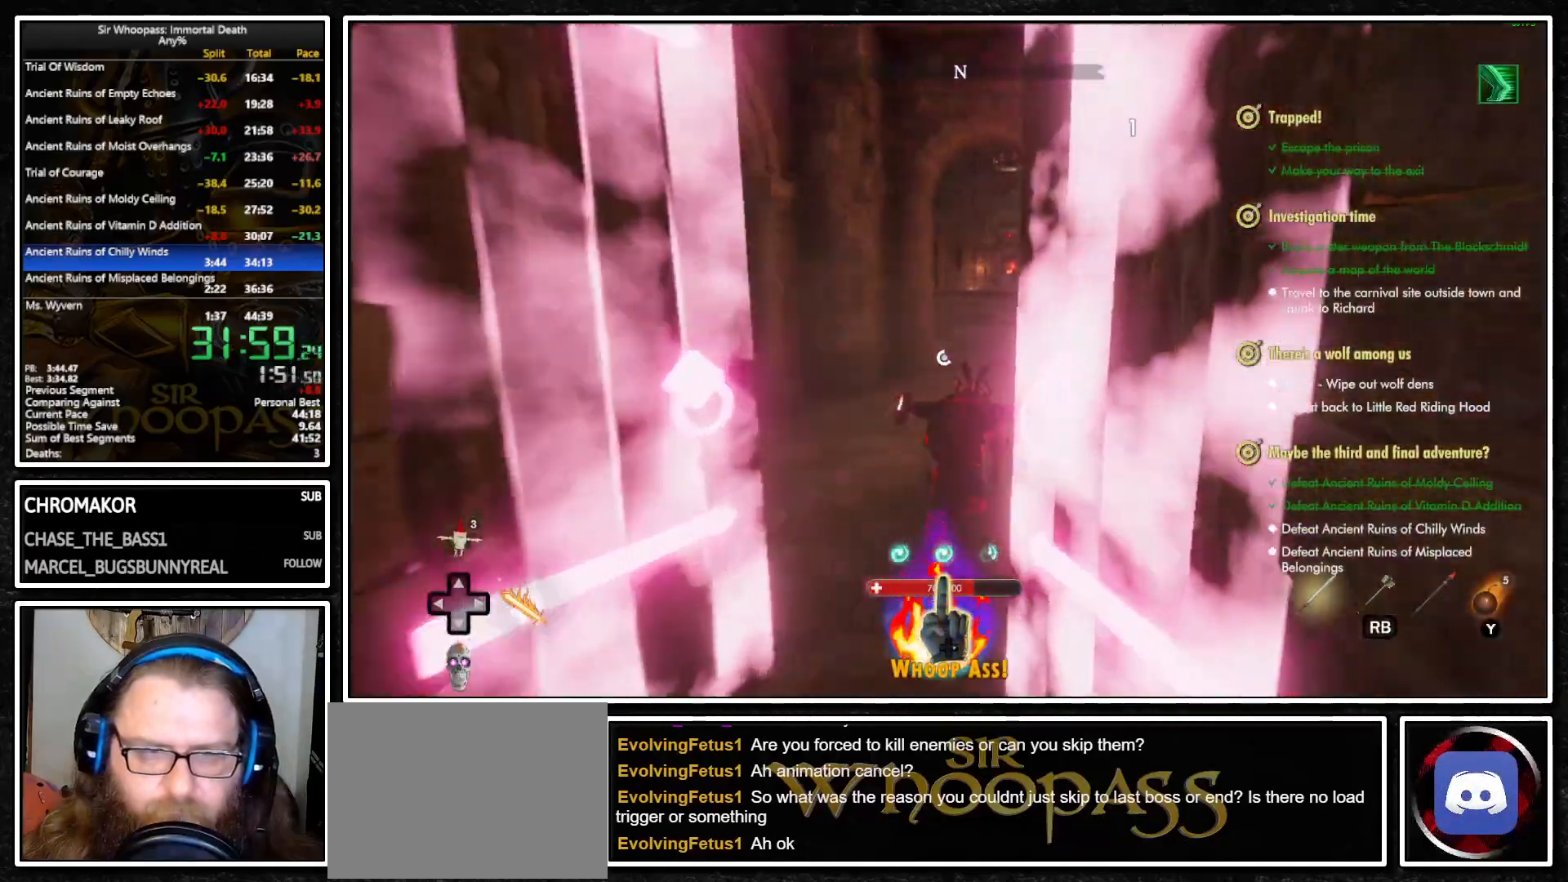
{"buttons": ["L1"], "left_stick": "up-right", "right_stick": "left", "button_events": []}
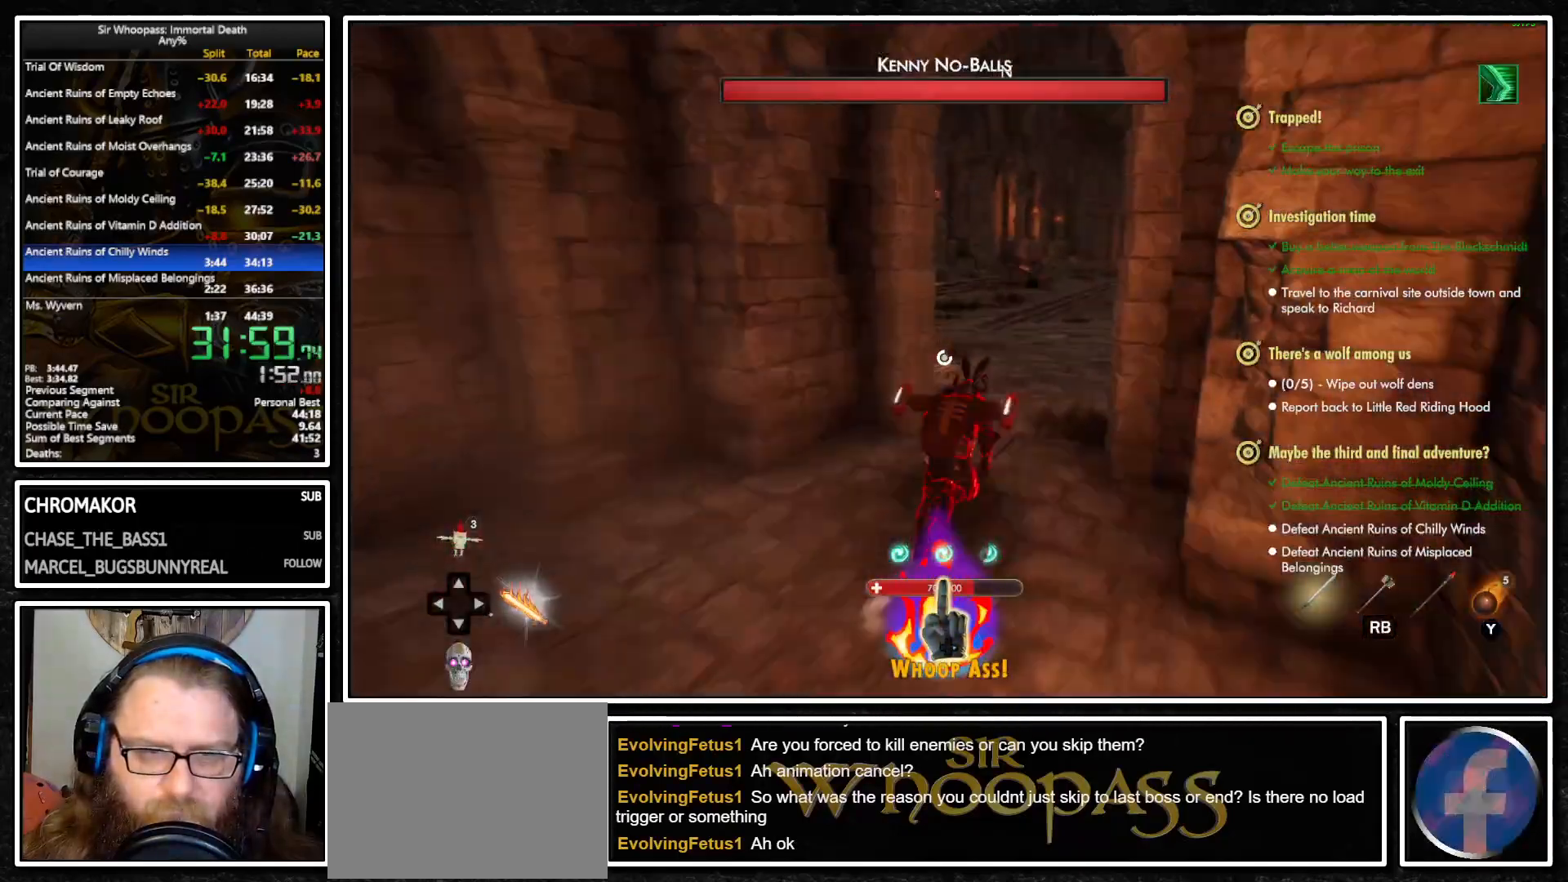
{"buttons": ["L1"], "left_stick": "up", "right_stick": "center", "button_events": []}
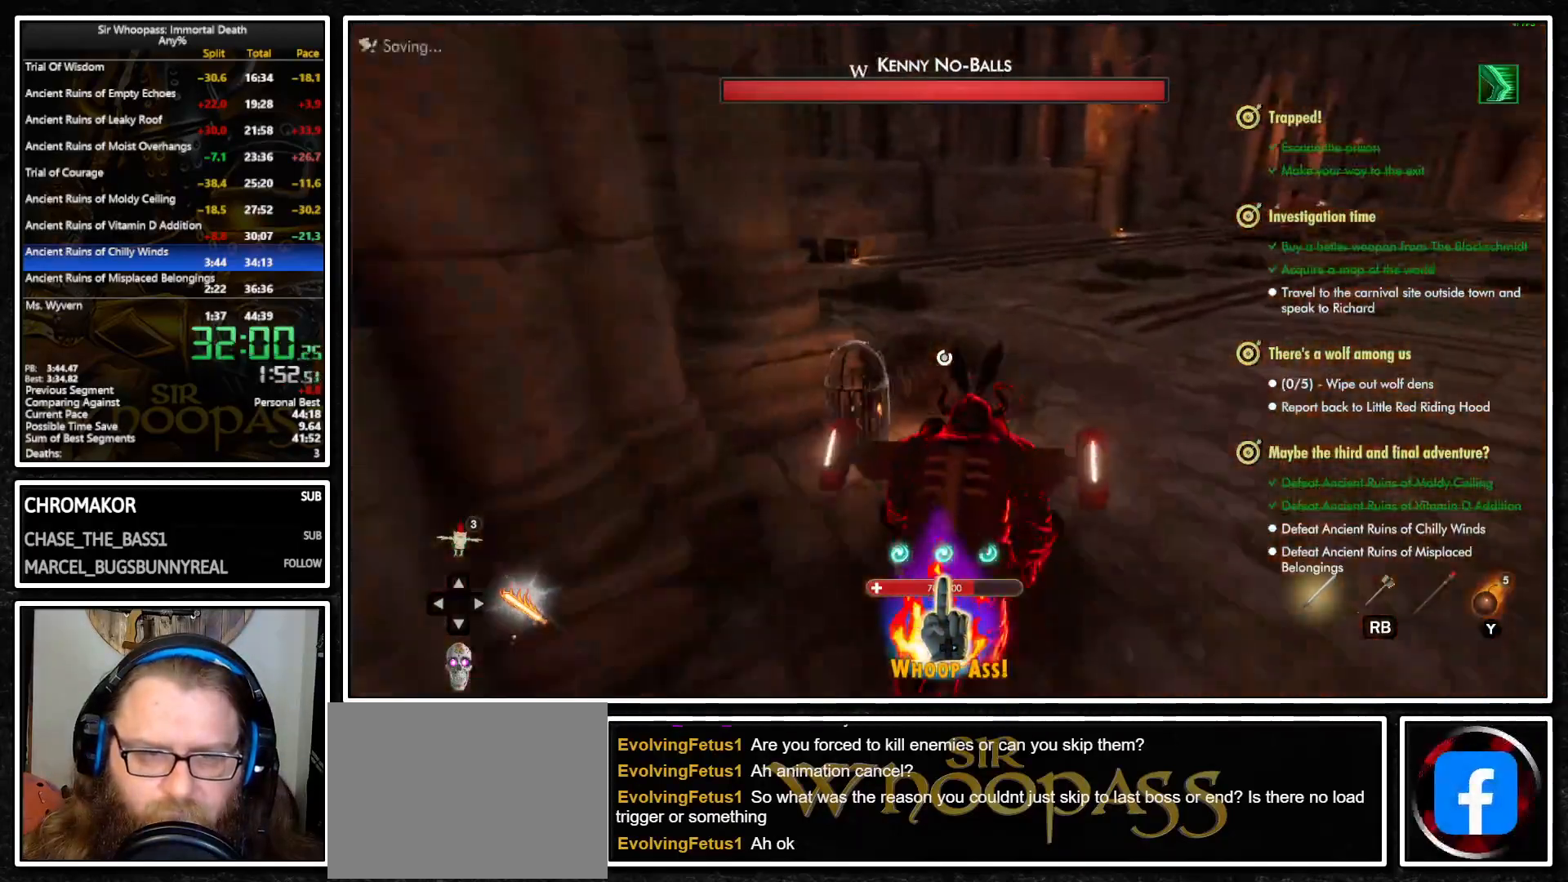
{"buttons": ["L1"], "left_stick": "center", "right_stick": "center", "button_events": [[33, "R2", "down"], [183, "R2", "up"]]}
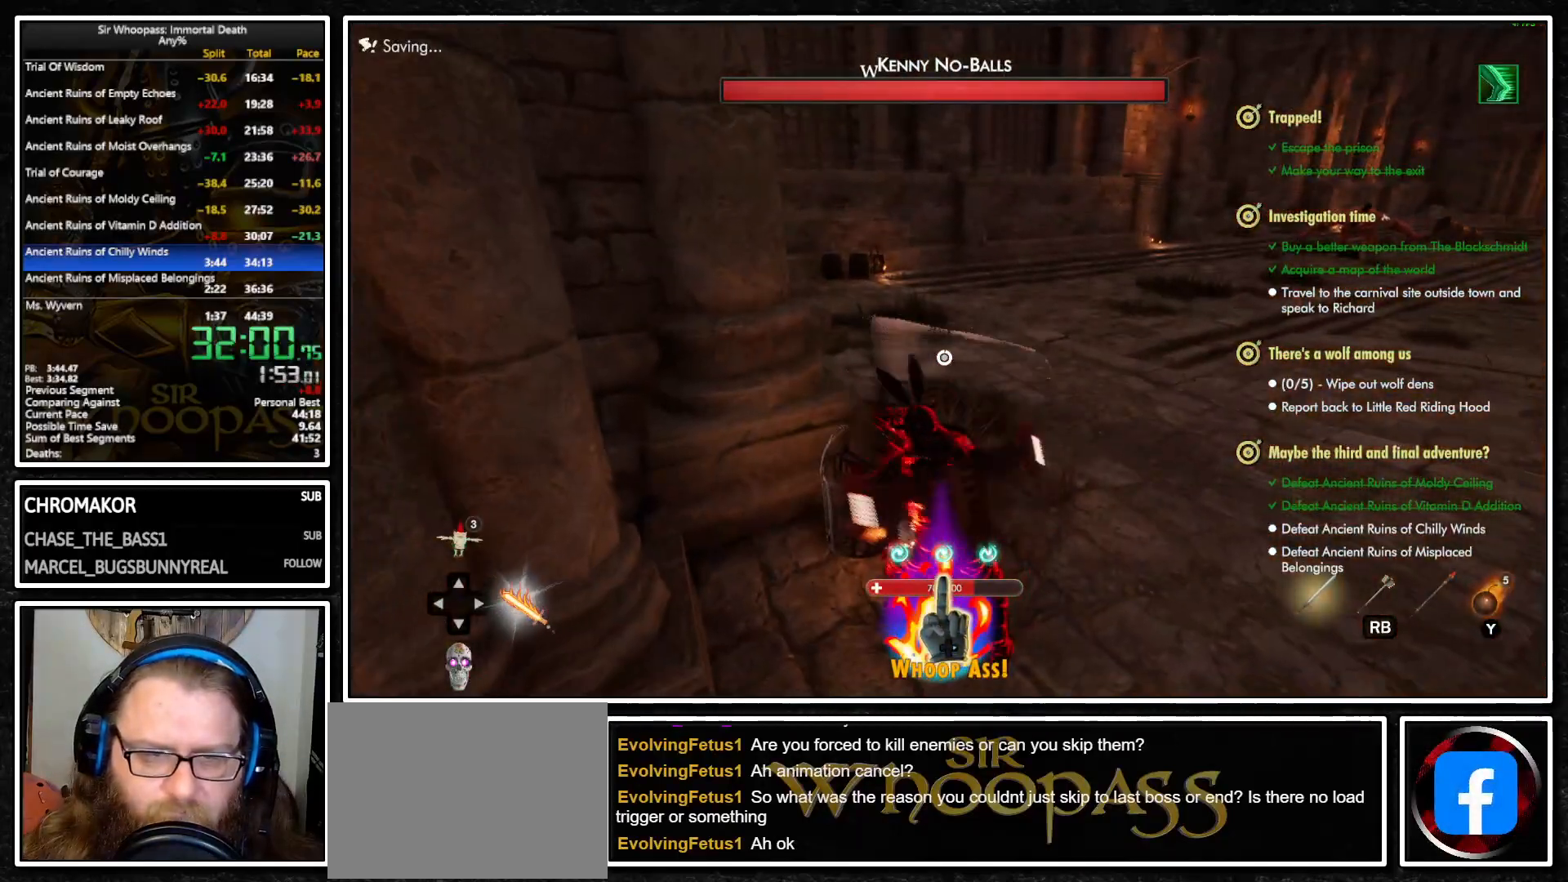
{"buttons": ["L1"], "left_stick": "up", "right_stick": "center", "button_events": [[150, "SQUARE", "down"], [233, "SQUARE", "up"]]}
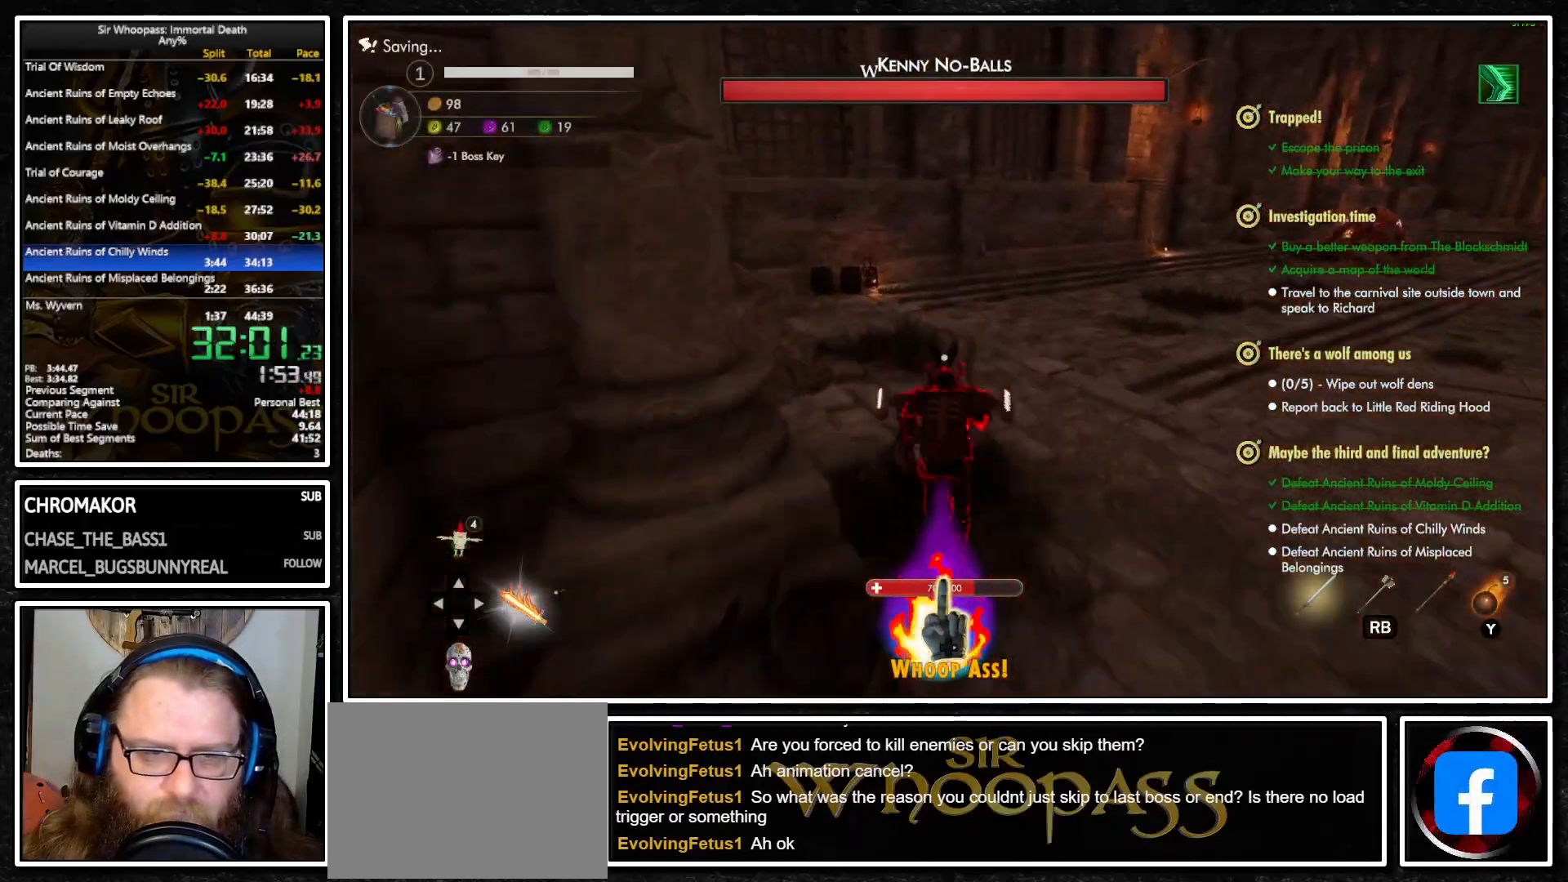
{"buttons": ["L1"], "left_stick": "up", "right_stick": "center", "button_events": []}
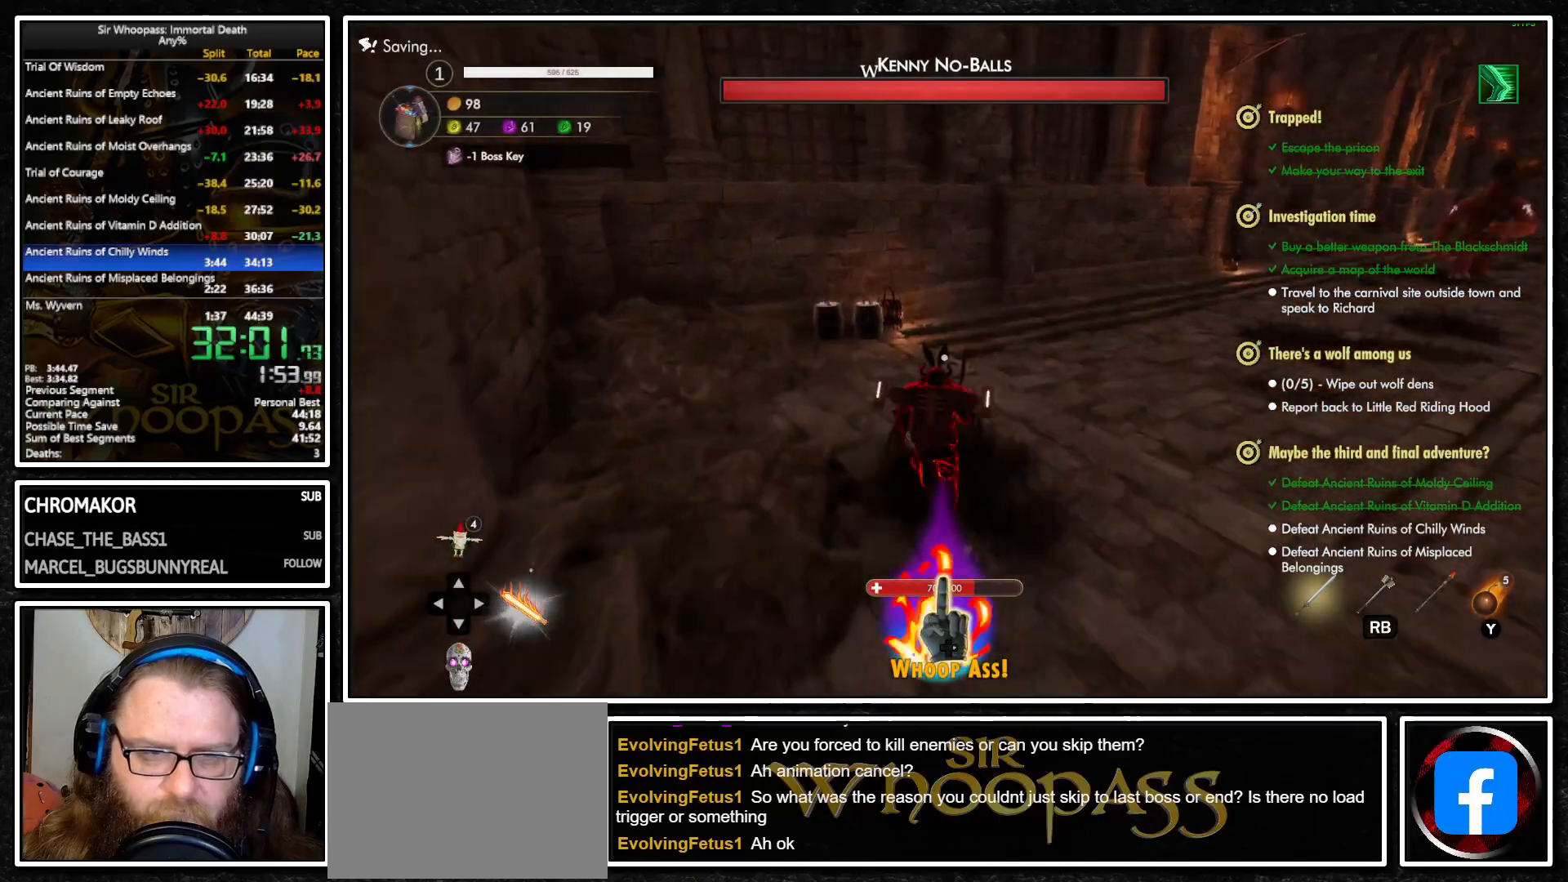
{"buttons": ["SQUARE", "L1"], "left_stick": "center", "right_stick": "center", "button_events": [[67, "CIRCLE", "down"], [183, "CIRCLE", "up"], [450, "SQUARE", "down"]]}
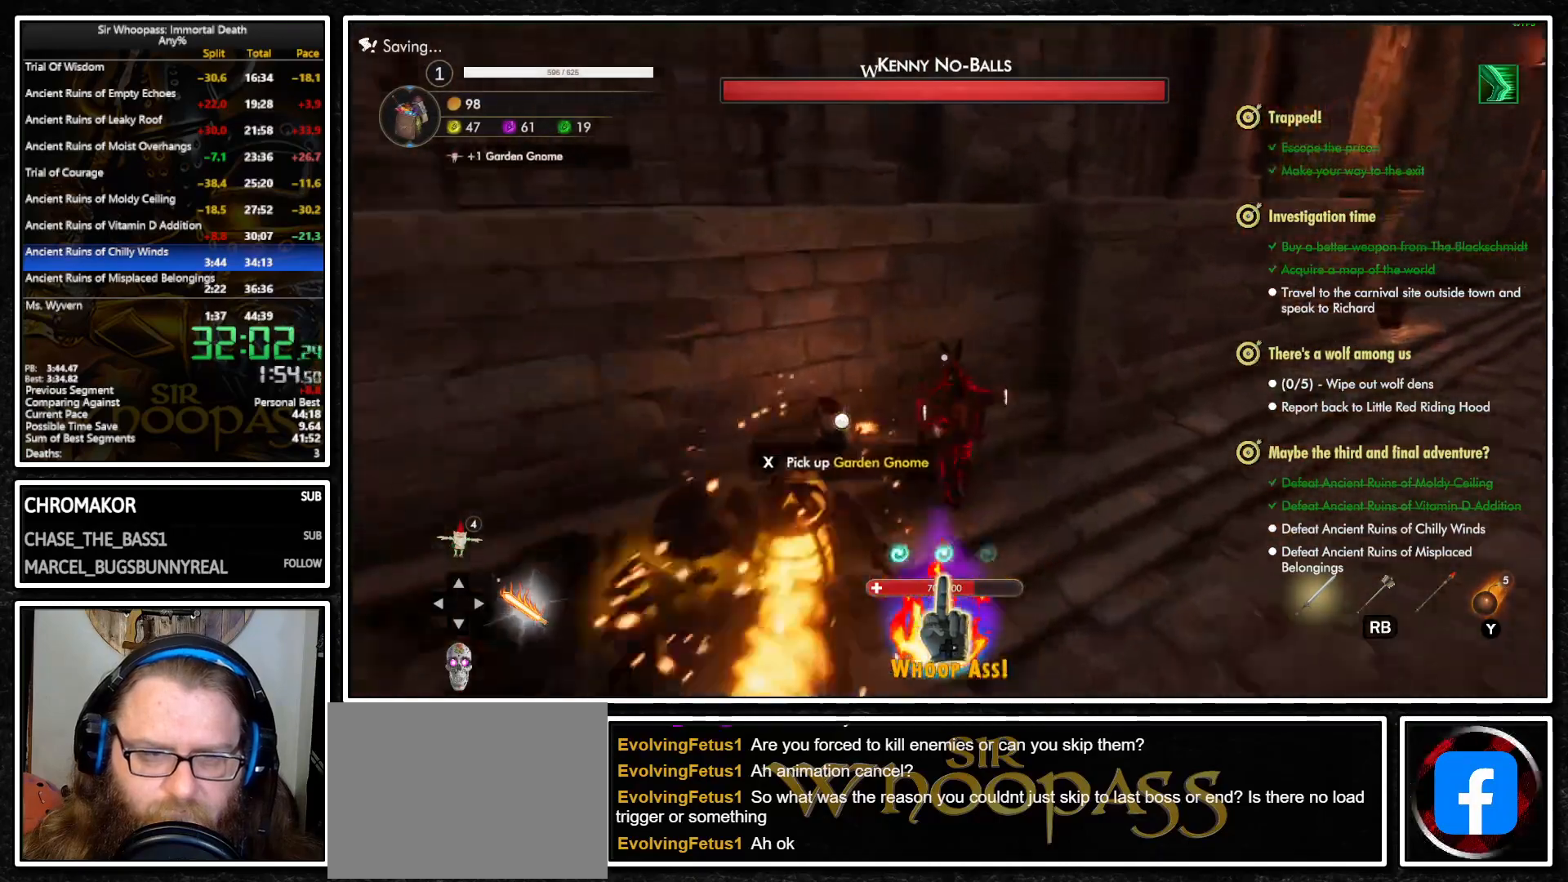
{"buttons": ["L1"], "left_stick": "up-right", "right_stick": "right", "button_events": [[33, "SQUARE", "up"]]}
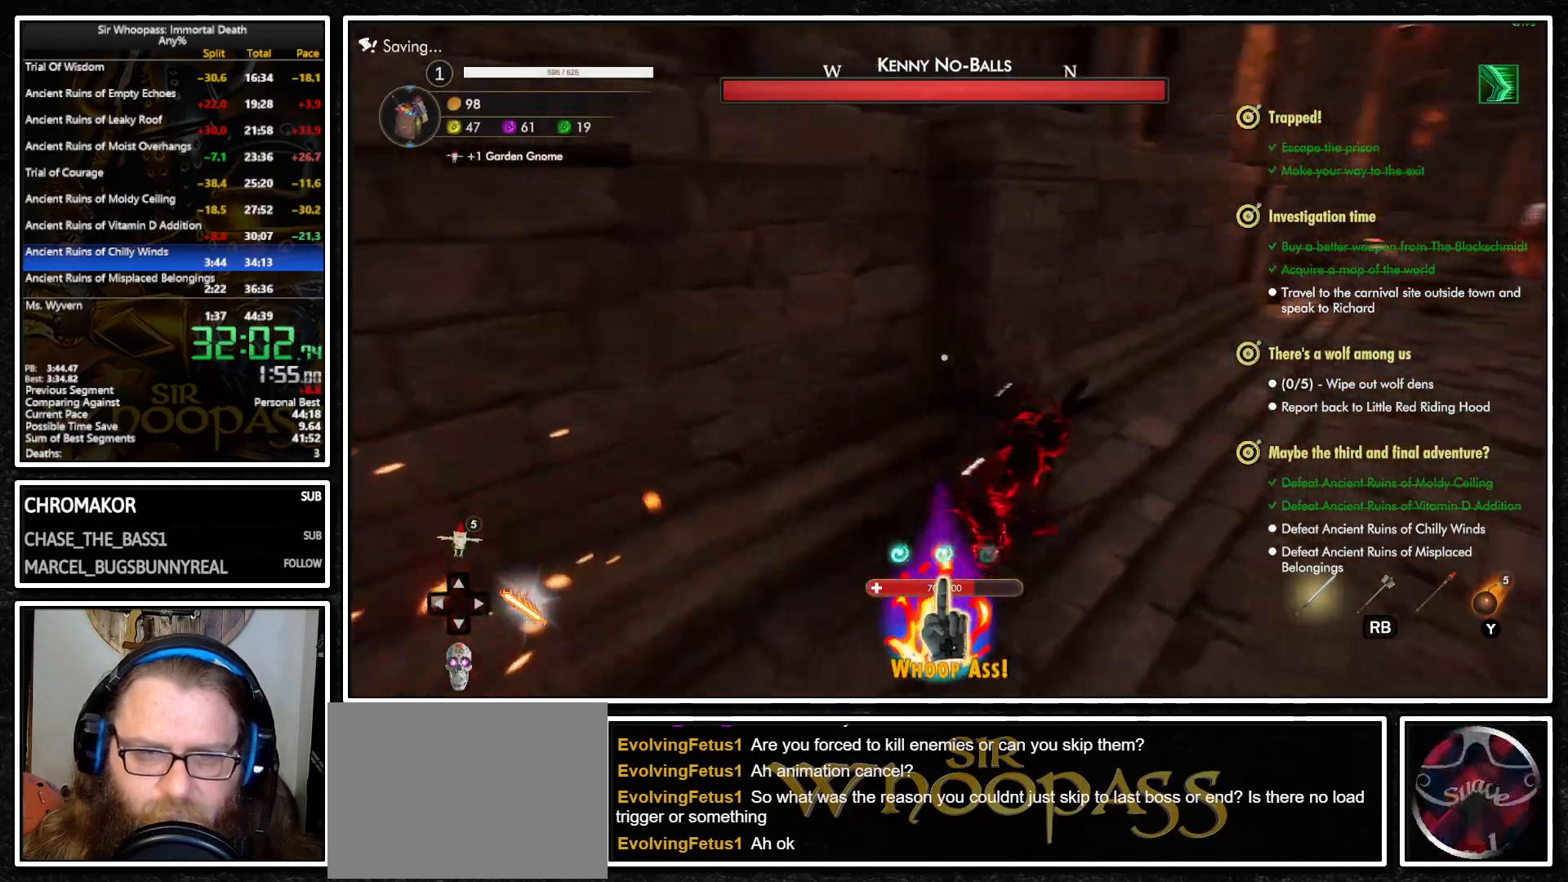
{"buttons": ["L1"], "left_stick": "up", "right_stick": "center", "button_events": [[317, "CIRCLE", "down"], [450, "CIRCLE", "up"]]}
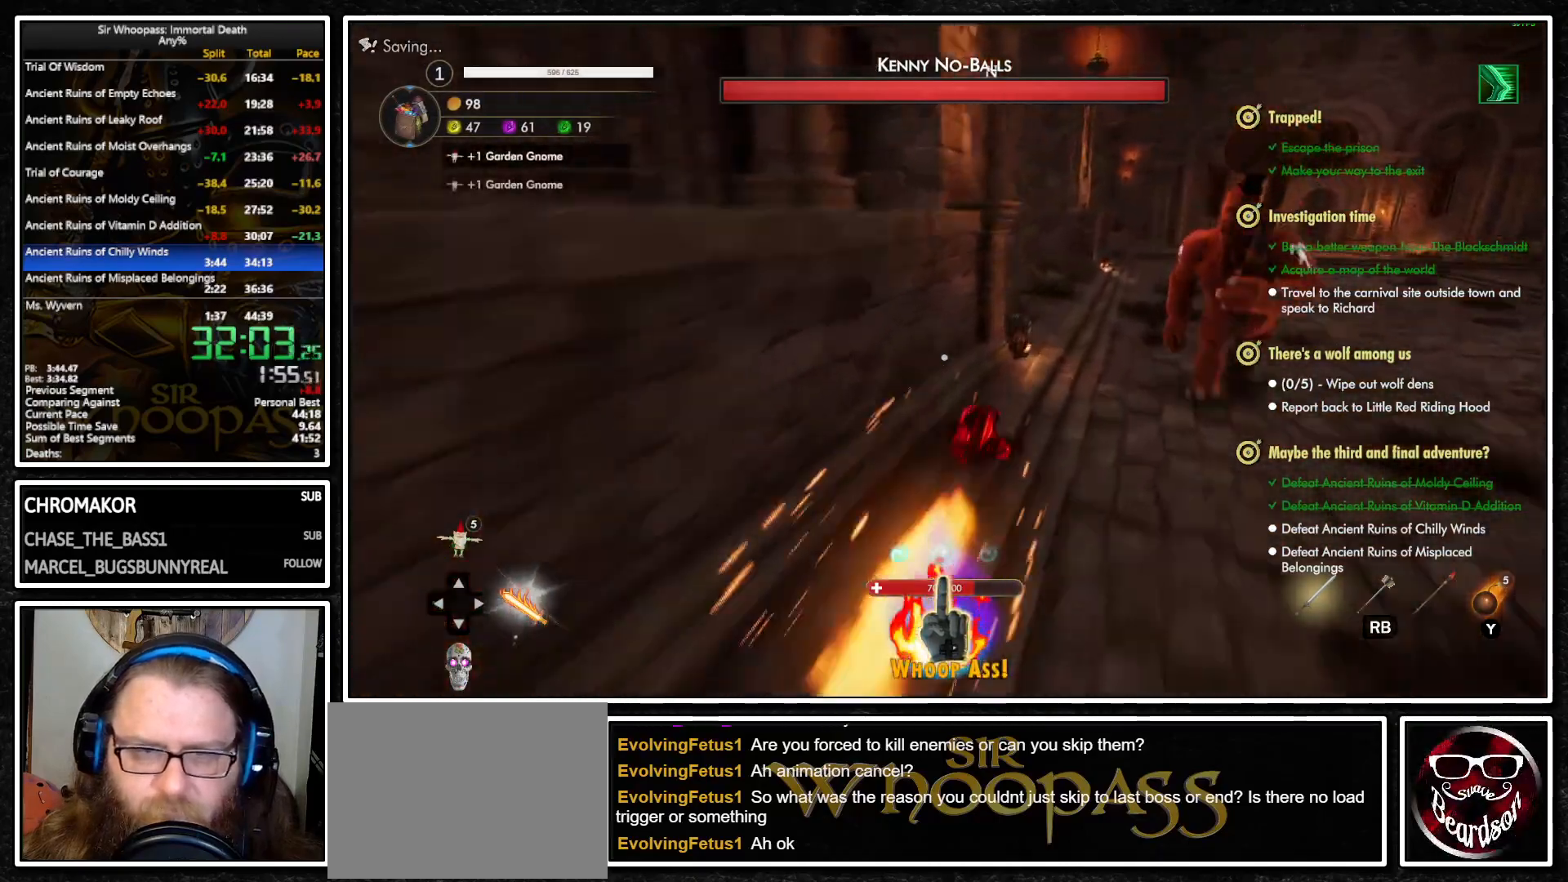
{"buttons": ["L1"], "left_stick": "up", "right_stick": "center", "button_events": [[350, "R2", "down"], [483, "R2", "up"]]}
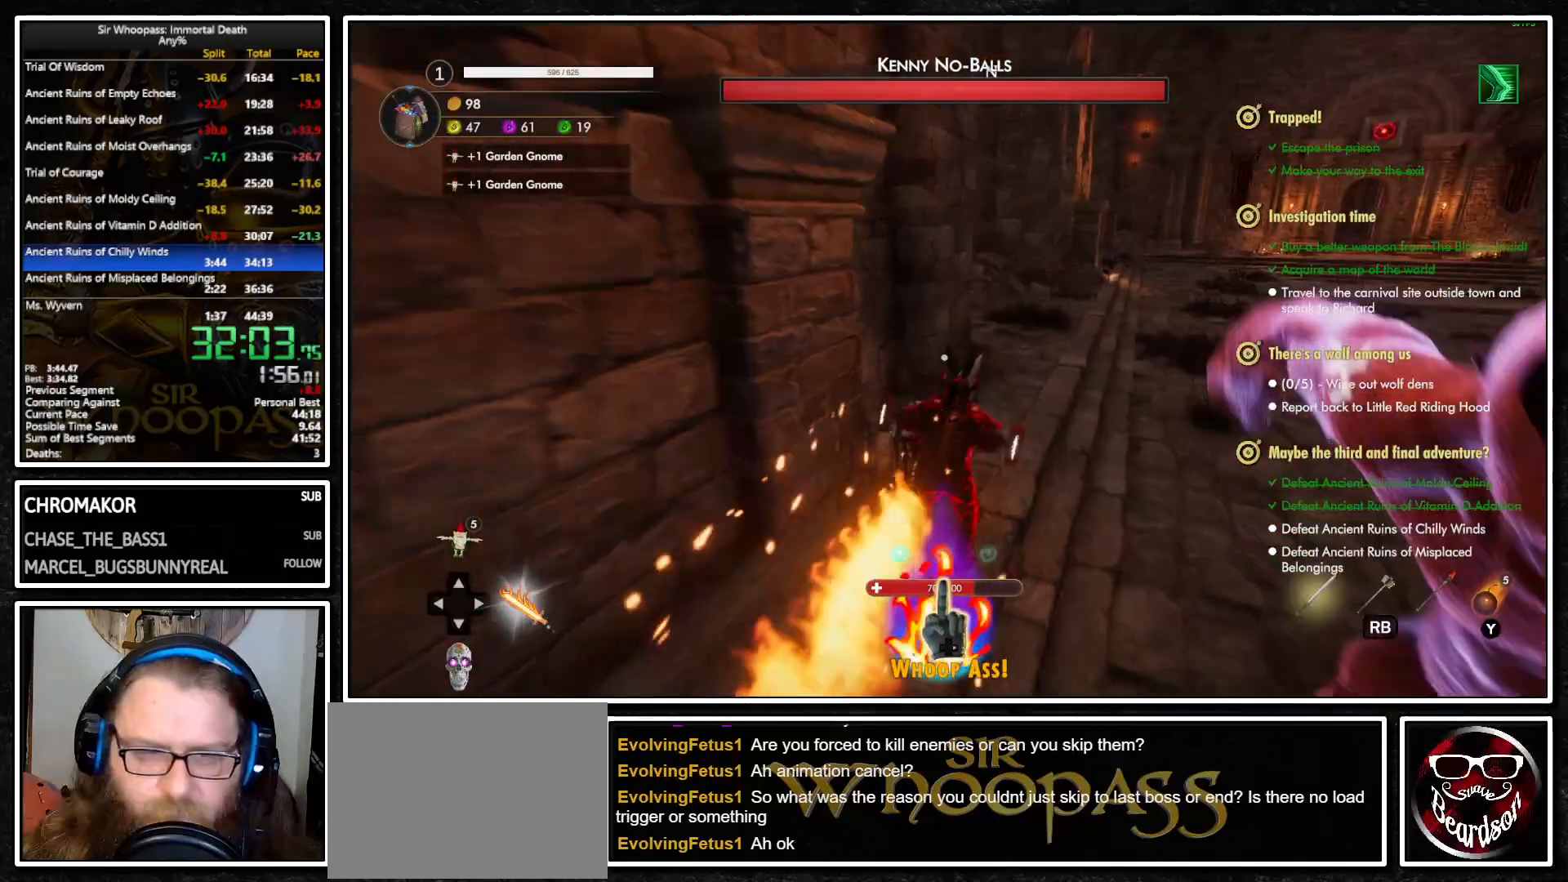
{"buttons": ["L1"], "left_stick": "up-left", "right_stick": "center", "button_events": [[67, "R2", "down"], [117, "R2", "up"]]}
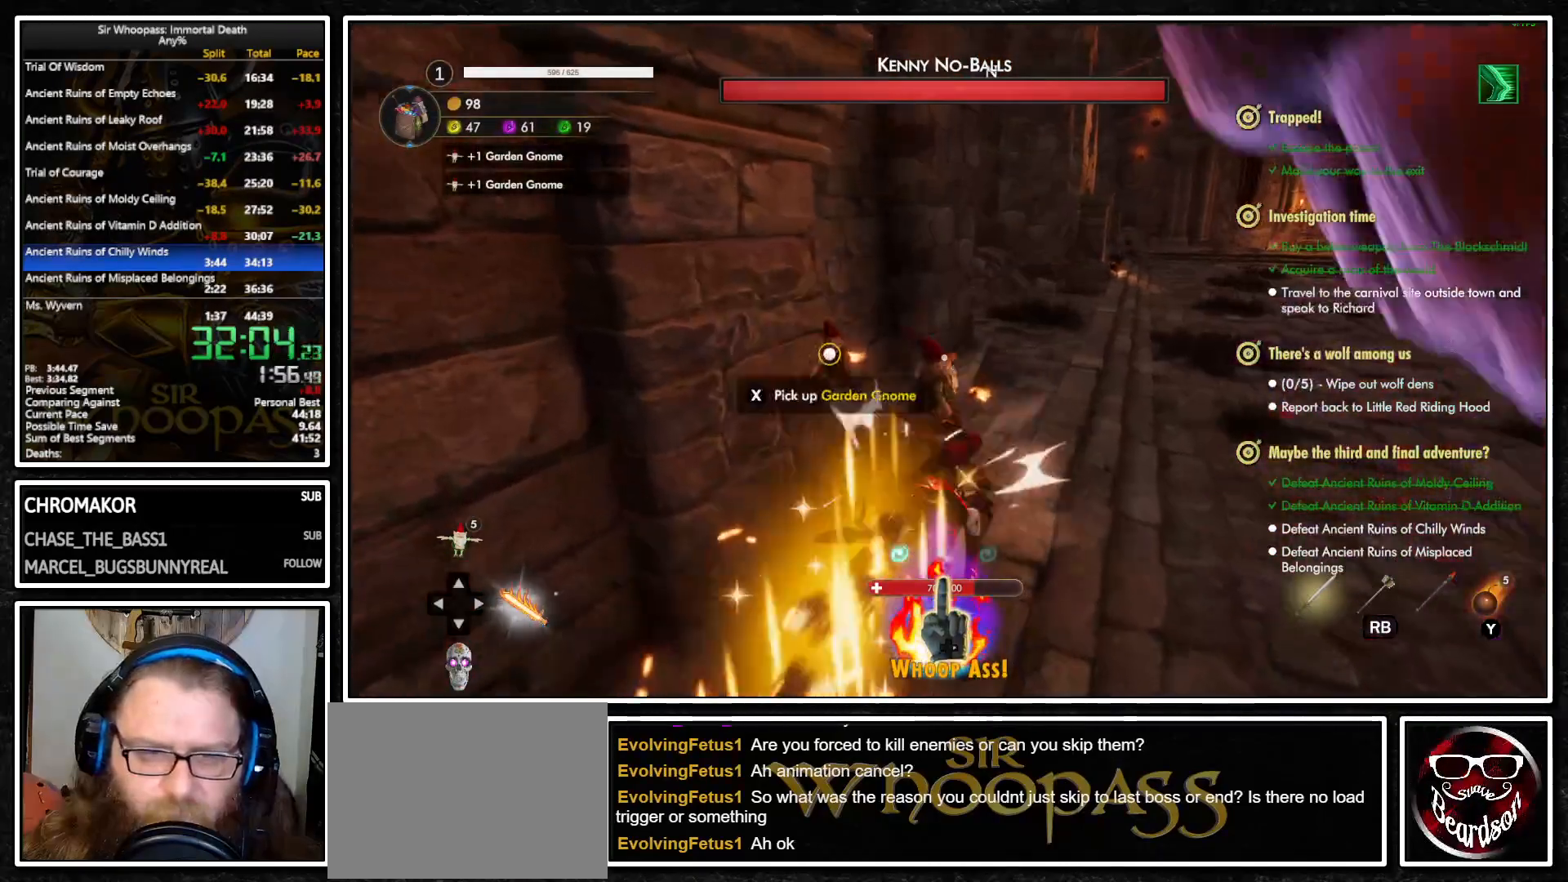
{"buttons": ["L1"], "left_stick": "up-right", "right_stick": "center", "button_events": [[17, "SQUARE", "down"], [100, "SQUARE", "up"], [167, "SQUARE", "down"], [267, "SQUARE", "up"]]}
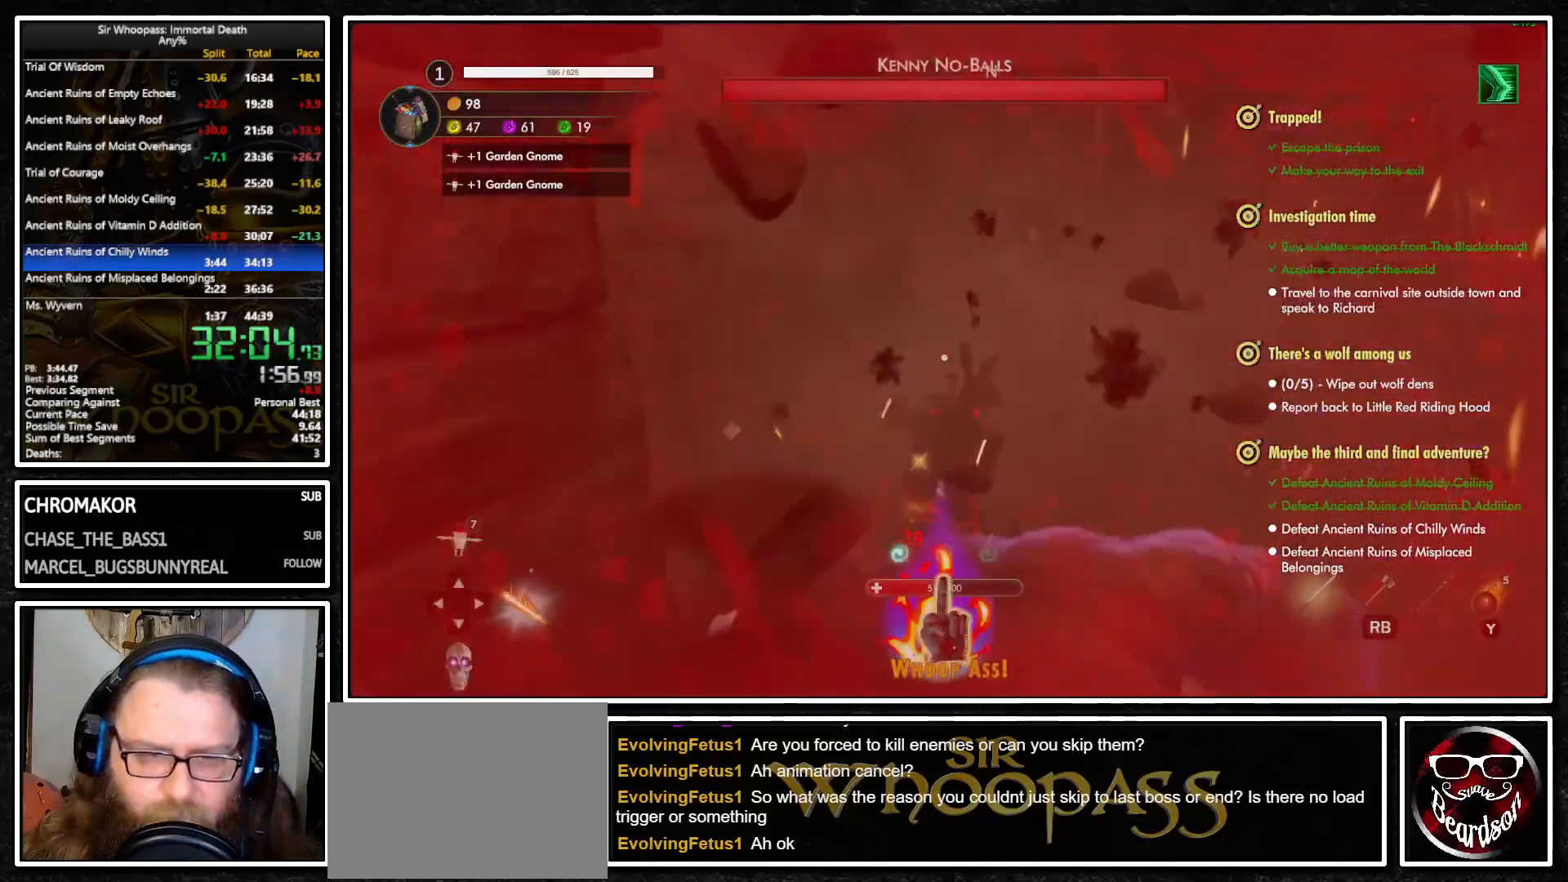
{"buttons": ["L1"], "left_stick": "up", "right_stick": "center", "button_events": []}
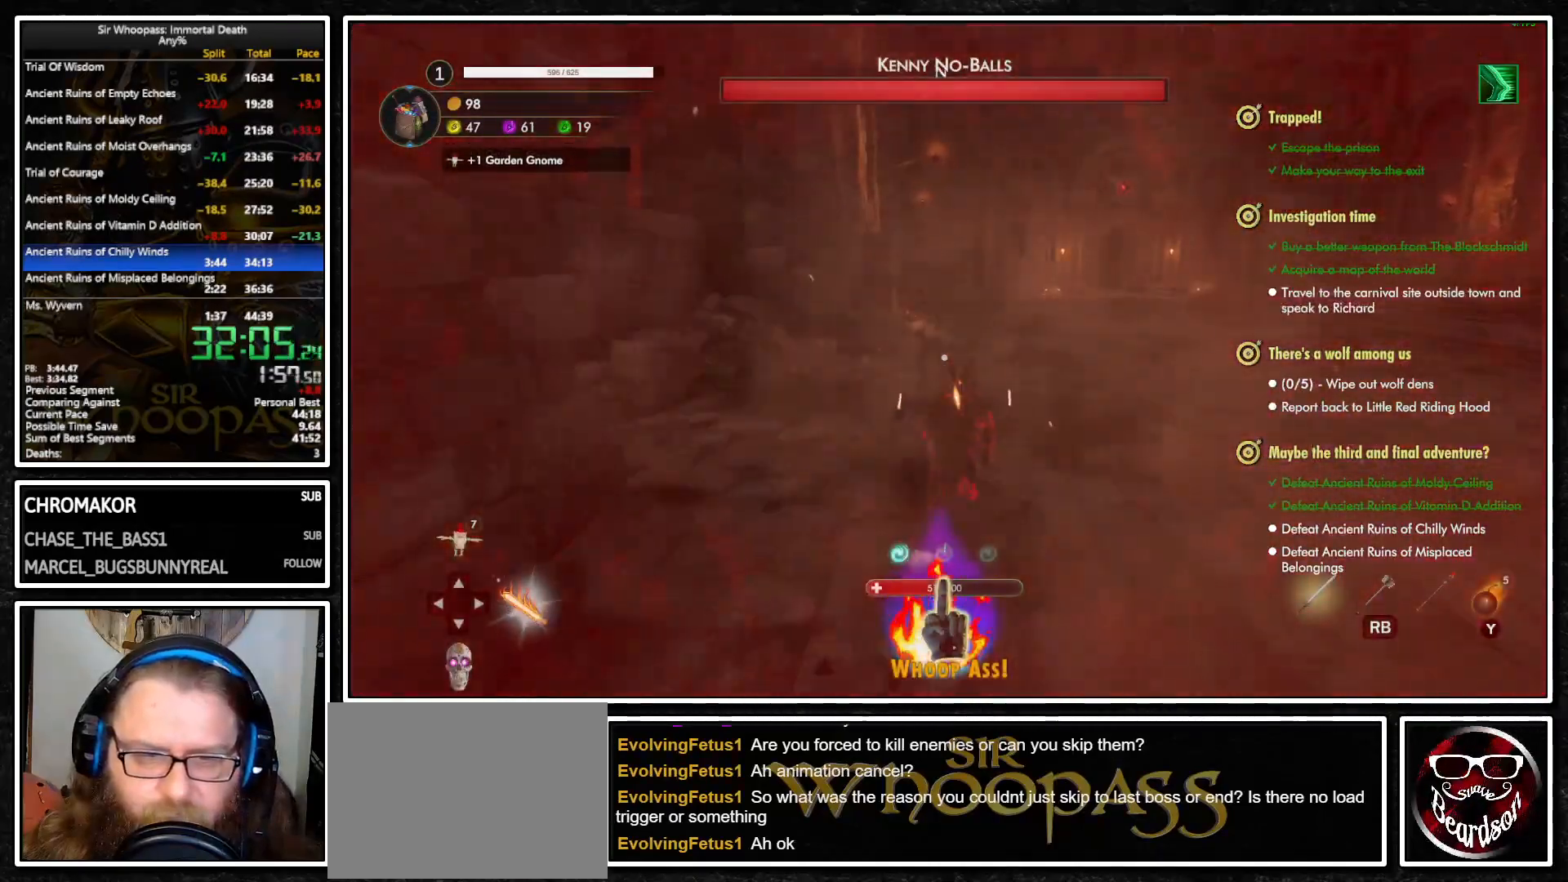
{"buttons": ["L1"], "left_stick": "up", "right_stick": "center", "button_events": []}
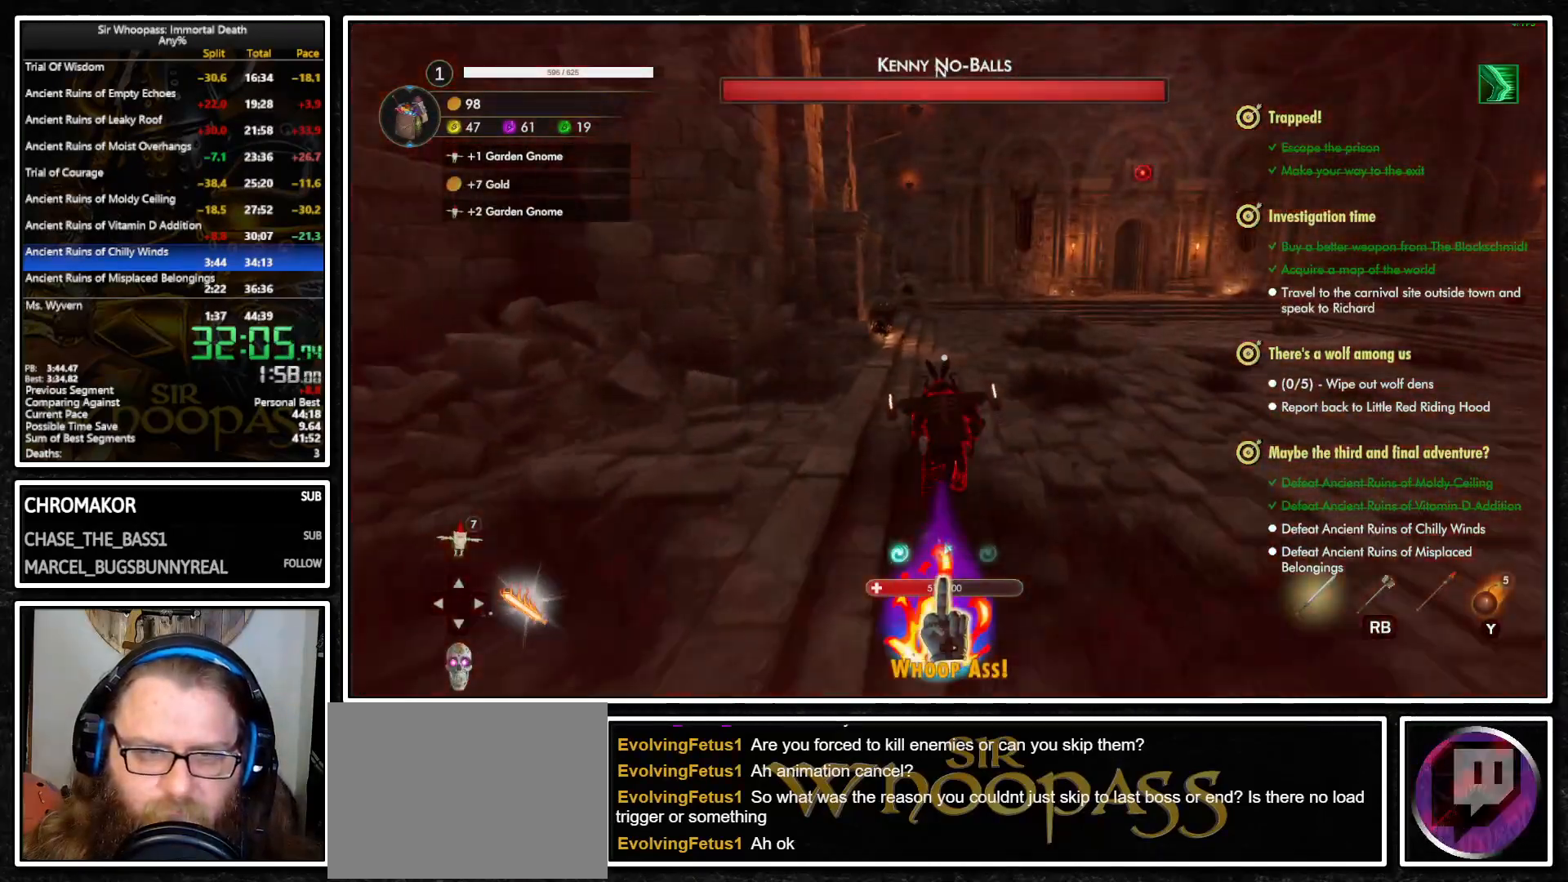
{"buttons": ["L1"], "left_stick": "up", "right_stick": "center", "button_events": []}
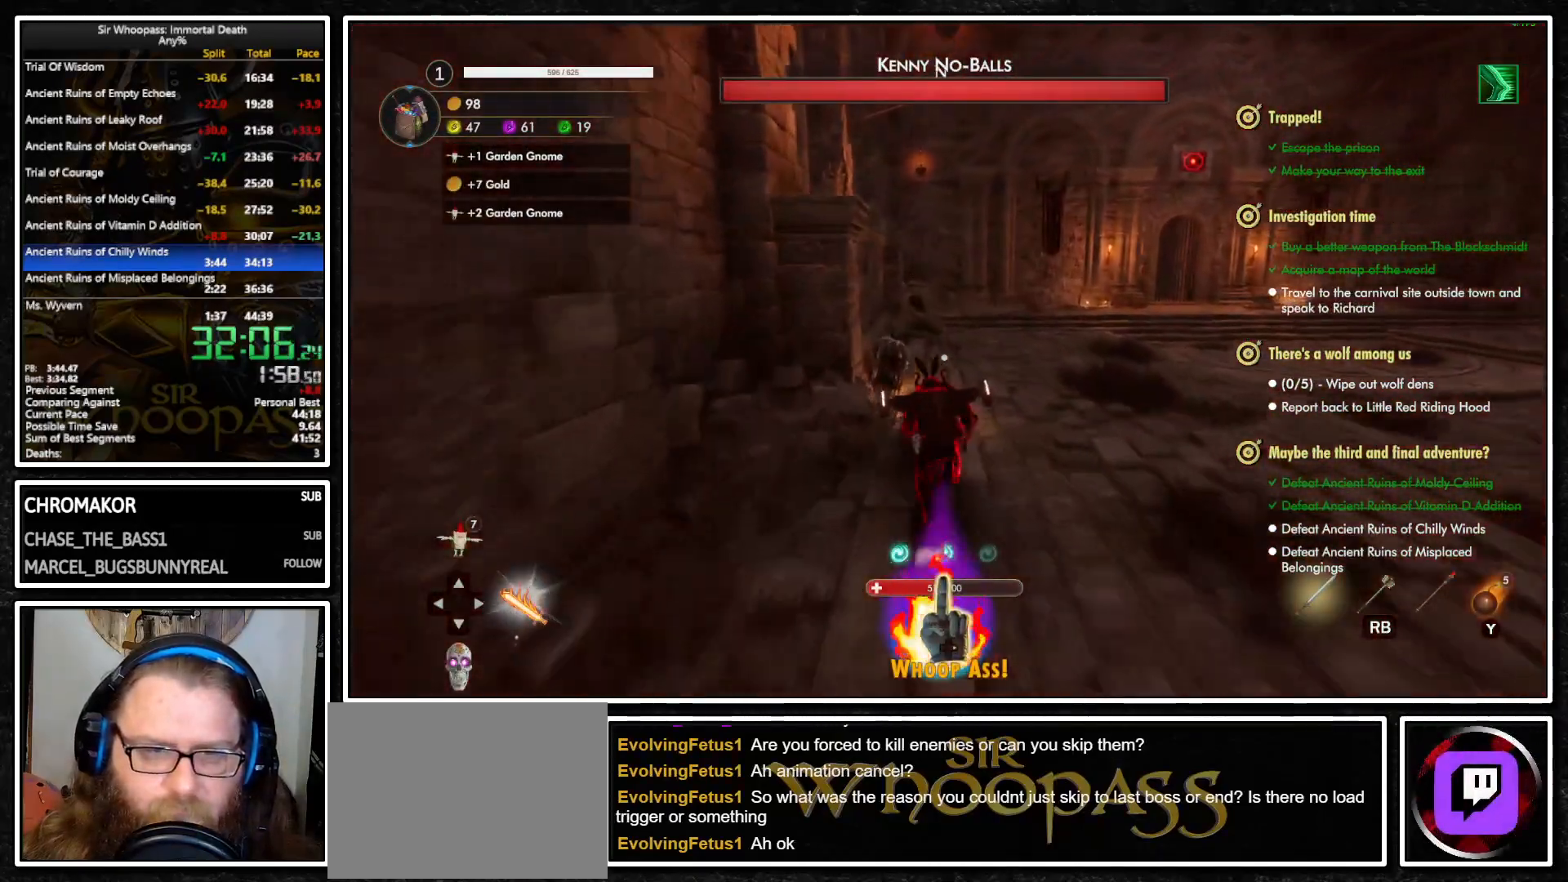
{"buttons": ["L1", "R2"], "left_stick": "up", "right_stick": "left", "button_events": [[233, "DPAD_UP", "down"], [317, "DPAD_UP", "up"], [483, "R2", "down"]]}
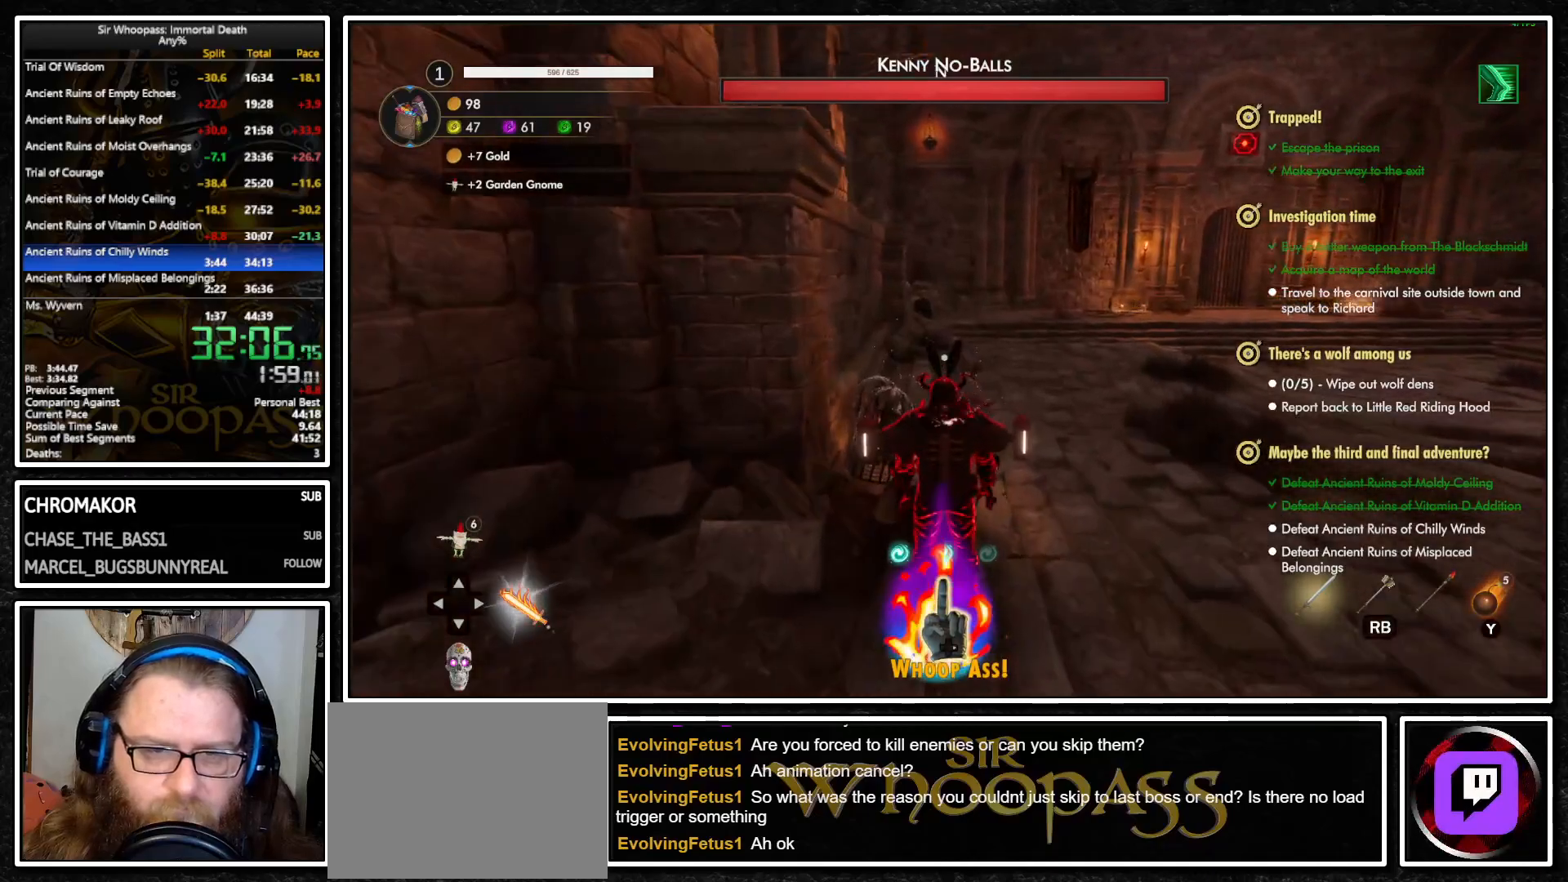
{"buttons": ["L1"], "left_stick": "up", "right_stick": "center", "button_events": [[100, "R2", "up"]]}
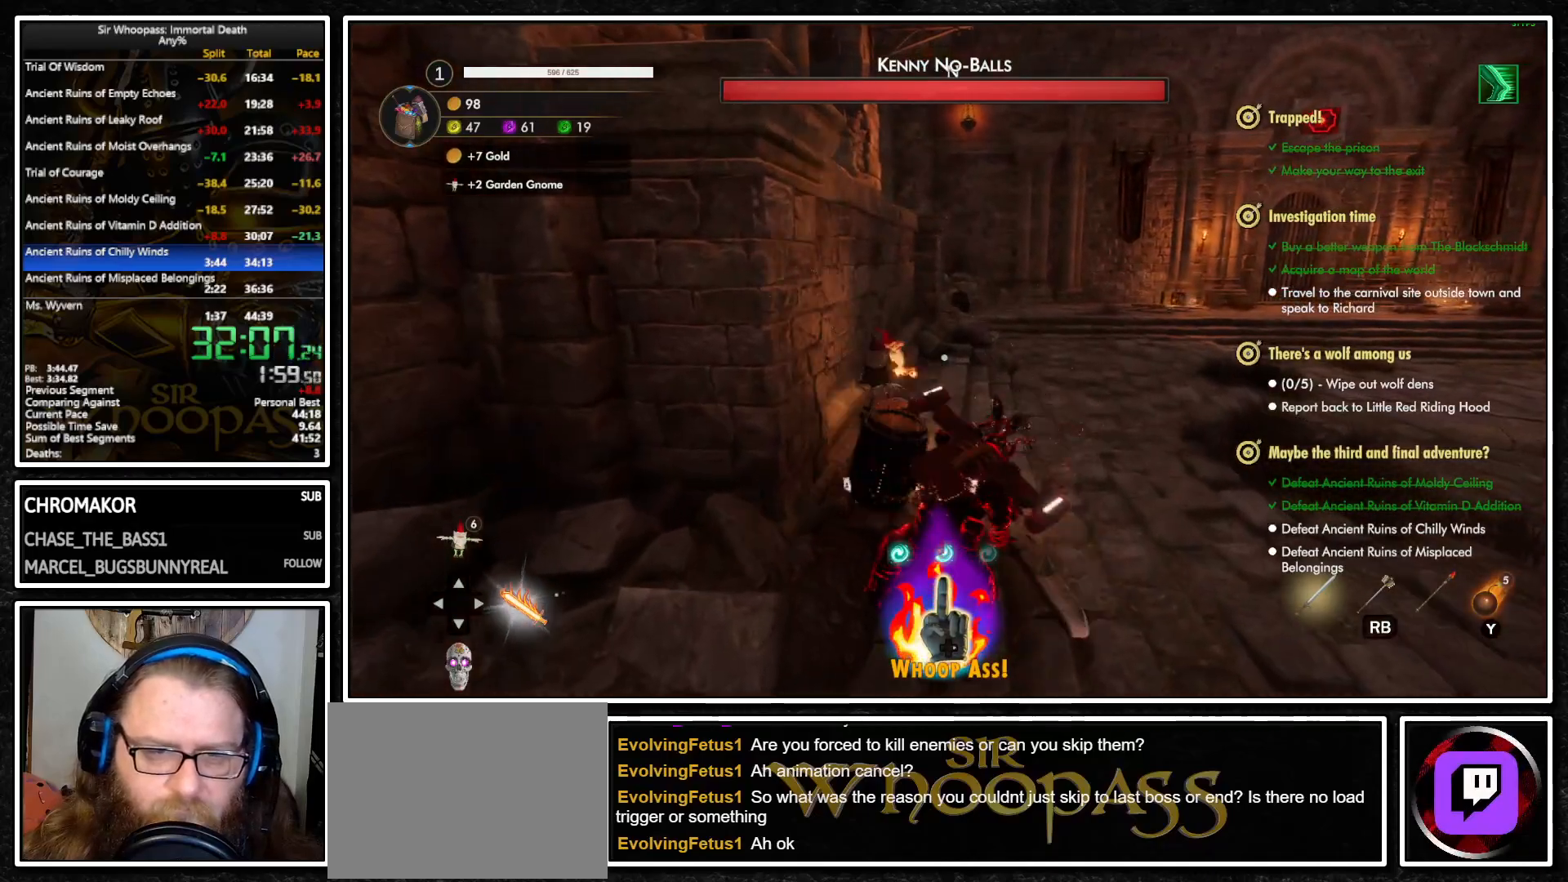
{"buttons": ["L1"], "left_stick": "up-right", "right_stick": "right", "button_events": [[133, "SQUARE", "down"], [217, "SQUARE", "up"]]}